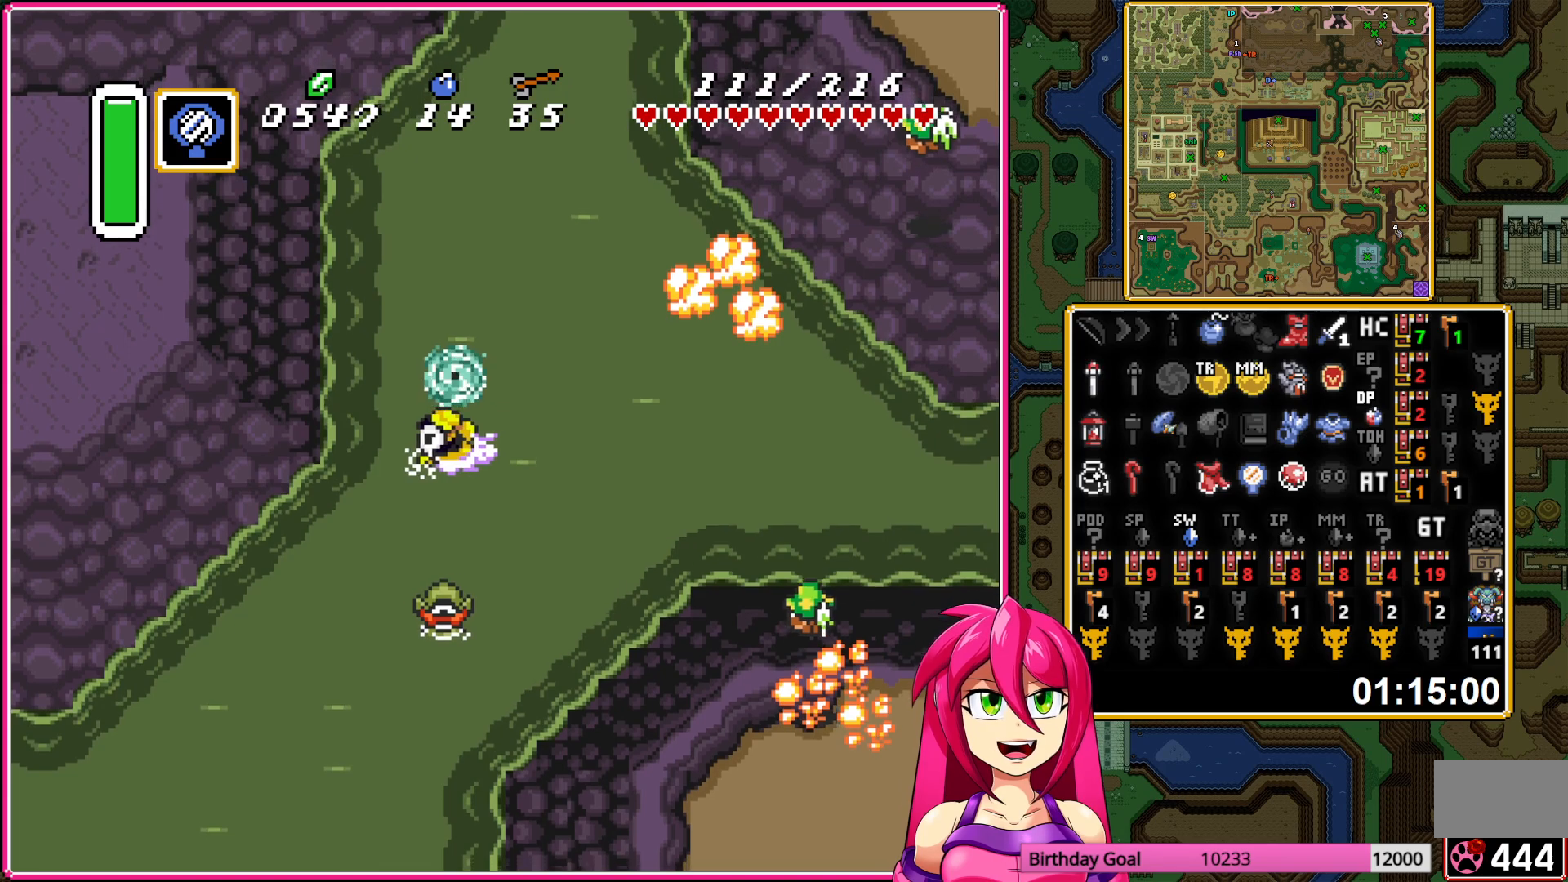
Gameplay with a controller (Nintendo layout); each line is a JSON object with the inputs held at the frame after it. "events" lists button and stick changes between this image and that frame as [ms after this image, input, new state], when the widget could be followed in between. Not read: L3 R3.
{"buttons": ["A", "DPAD_DOWN", "DPAD_LEFT"], "events": [[350, "A", "down"]]}
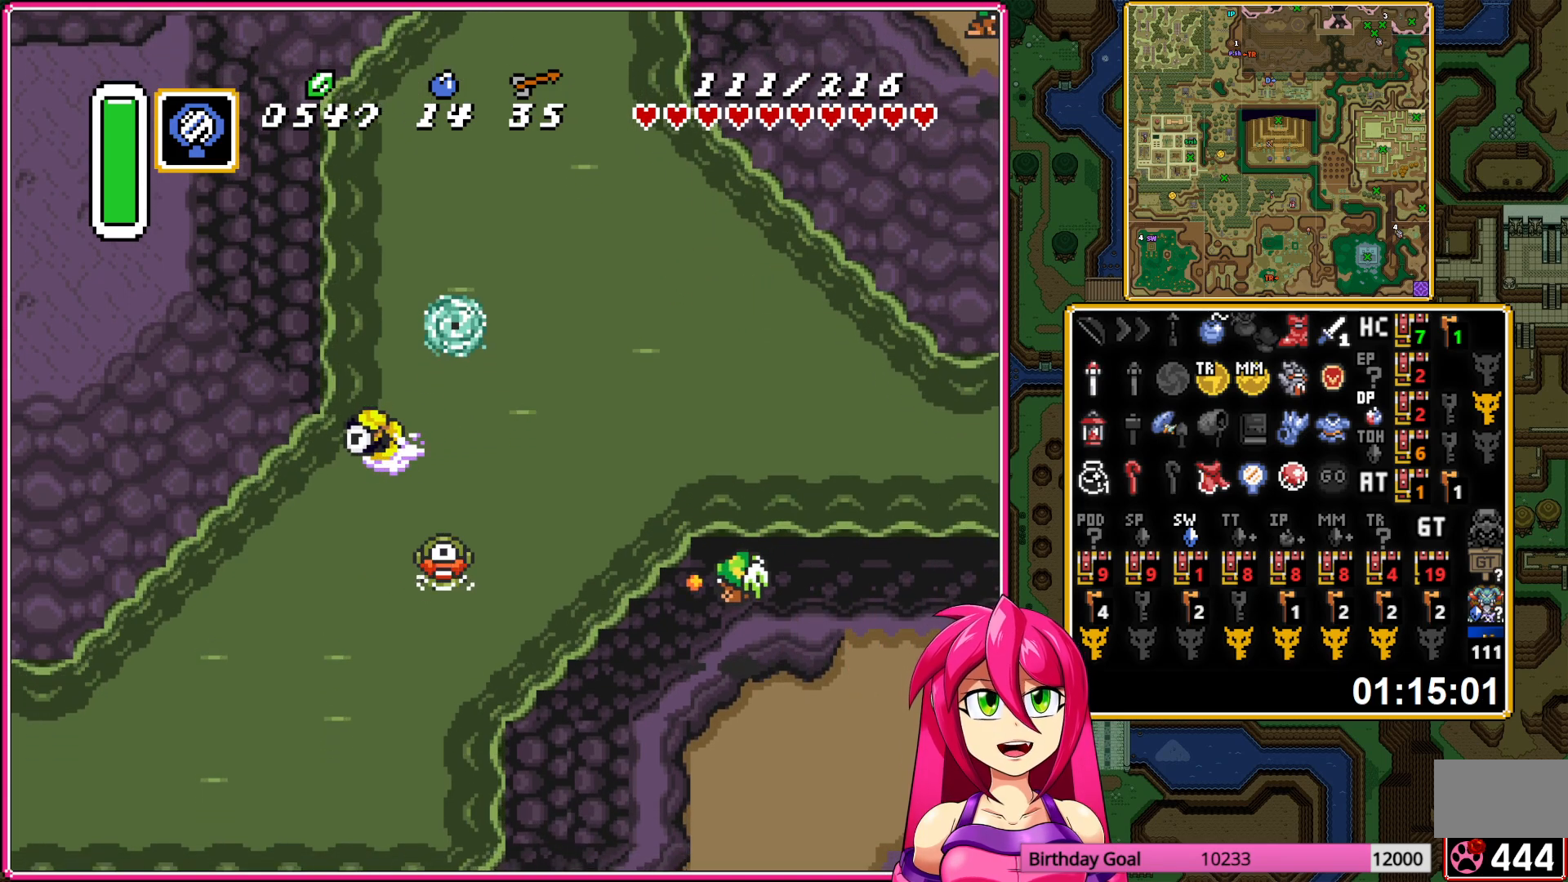
{"buttons": ["DPAD_DOWN", "DPAD_LEFT"], "events": [[100, "A", "up"], [350, "DPAD_LEFT", "up"], [483, "DPAD_LEFT", "down"]]}
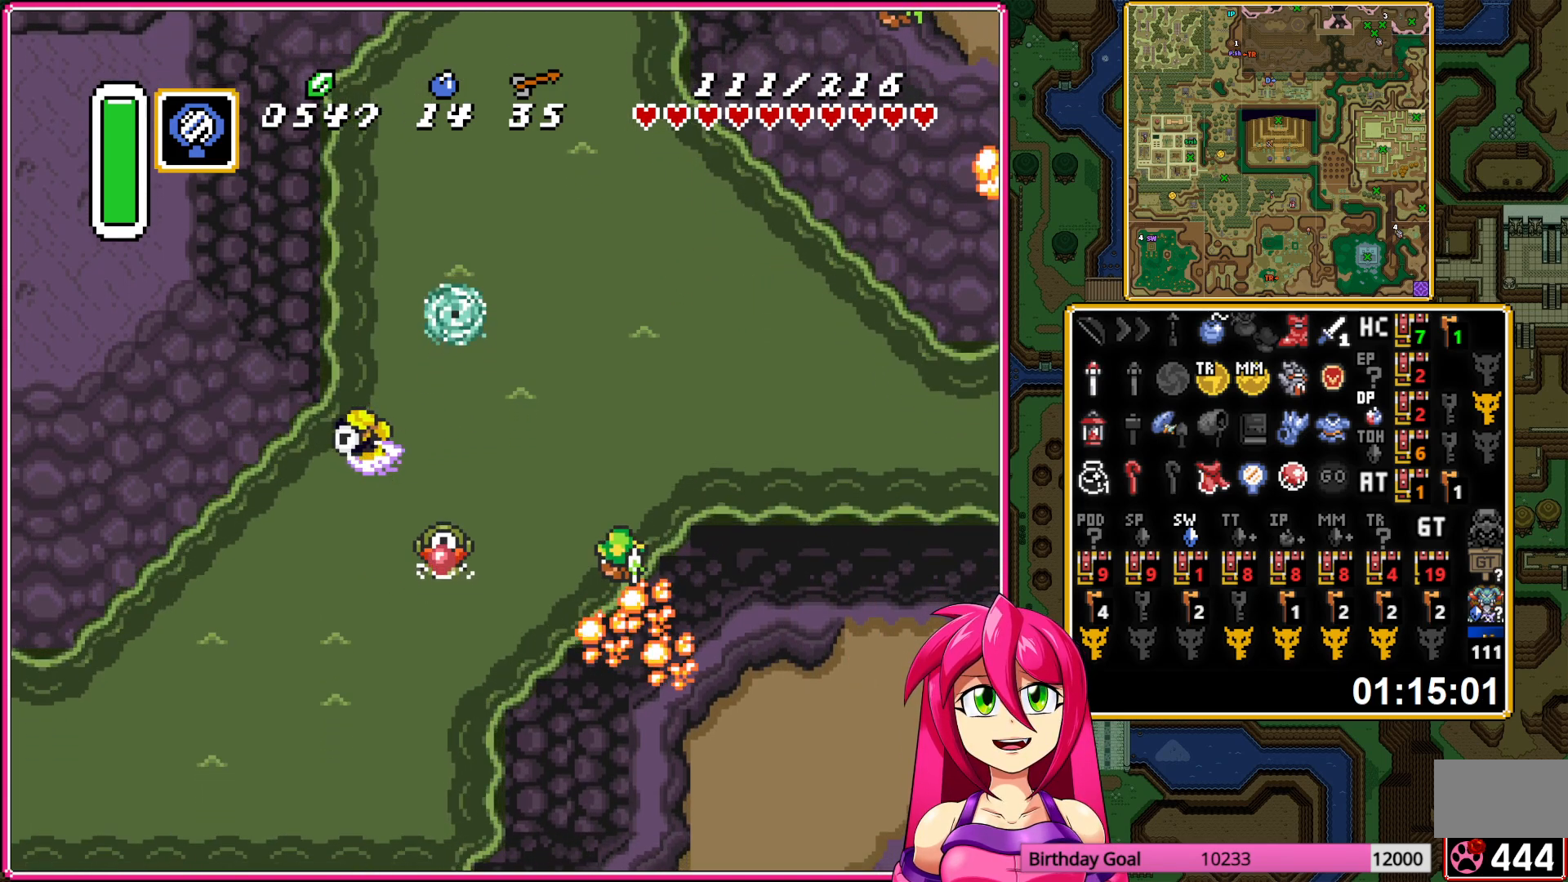
{"buttons": ["DPAD_DOWN", "DPAD_LEFT"], "events": [[50, "A", "down"], [250, "A", "up"]]}
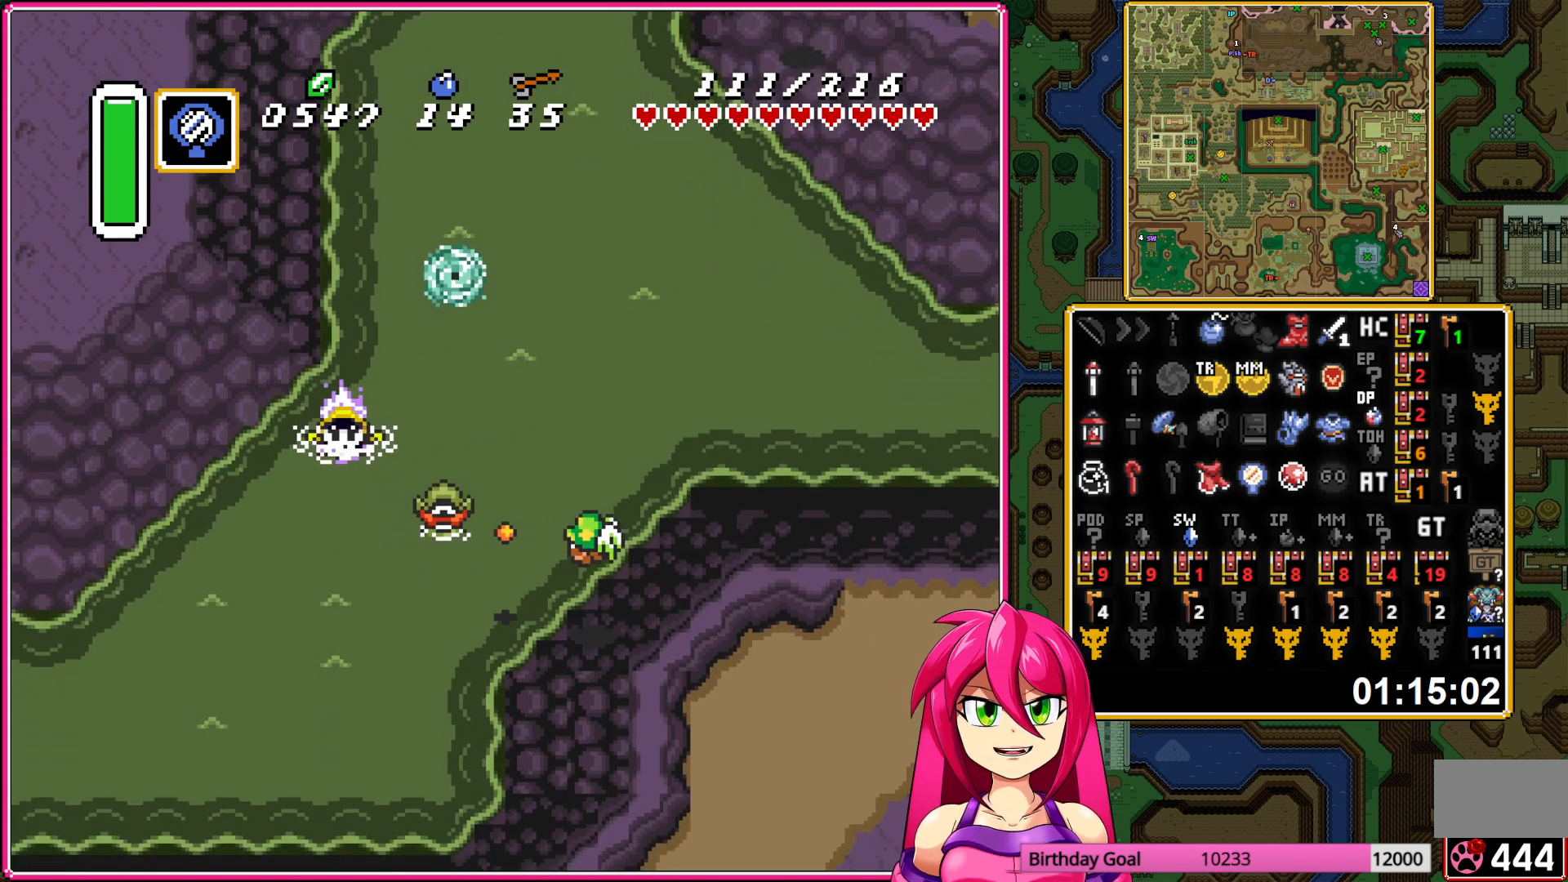
{"buttons": ["DPAD_DOWN", "DPAD_LEFT"], "events": [[233, "A", "down"], [433, "A", "up"]]}
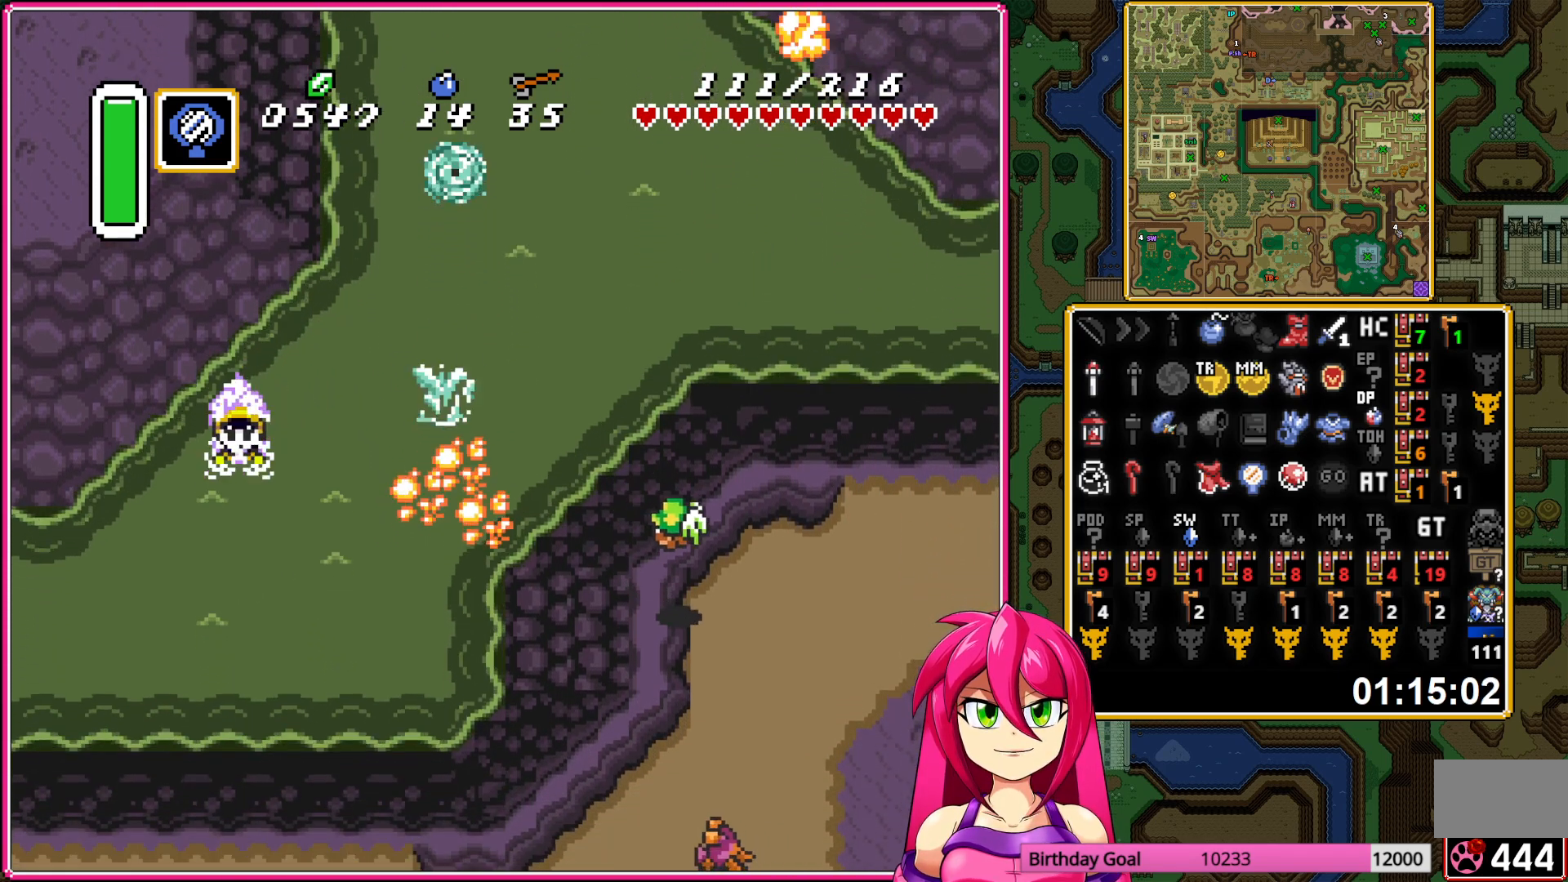
{"buttons": ["A", "DPAD_LEFT"], "events": [[383, "DPAD_DOWN", "up"], [483, "A", "down"]]}
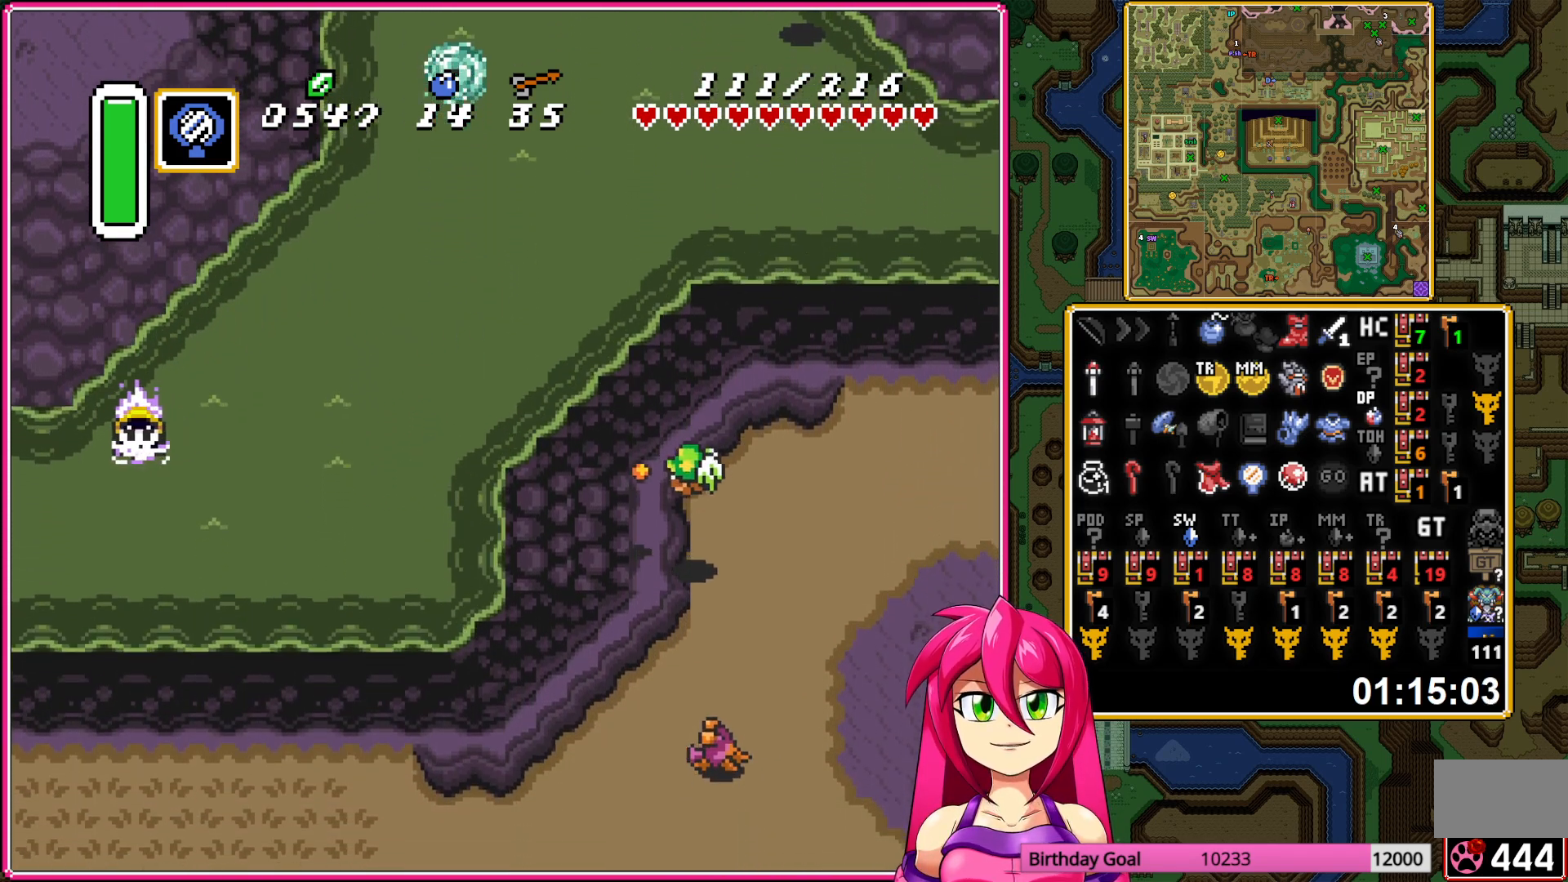
{"buttons": ["DPAD_LEFT"], "events": [[133, "A", "up"], [317, "A", "down"], [467, "A", "up"]]}
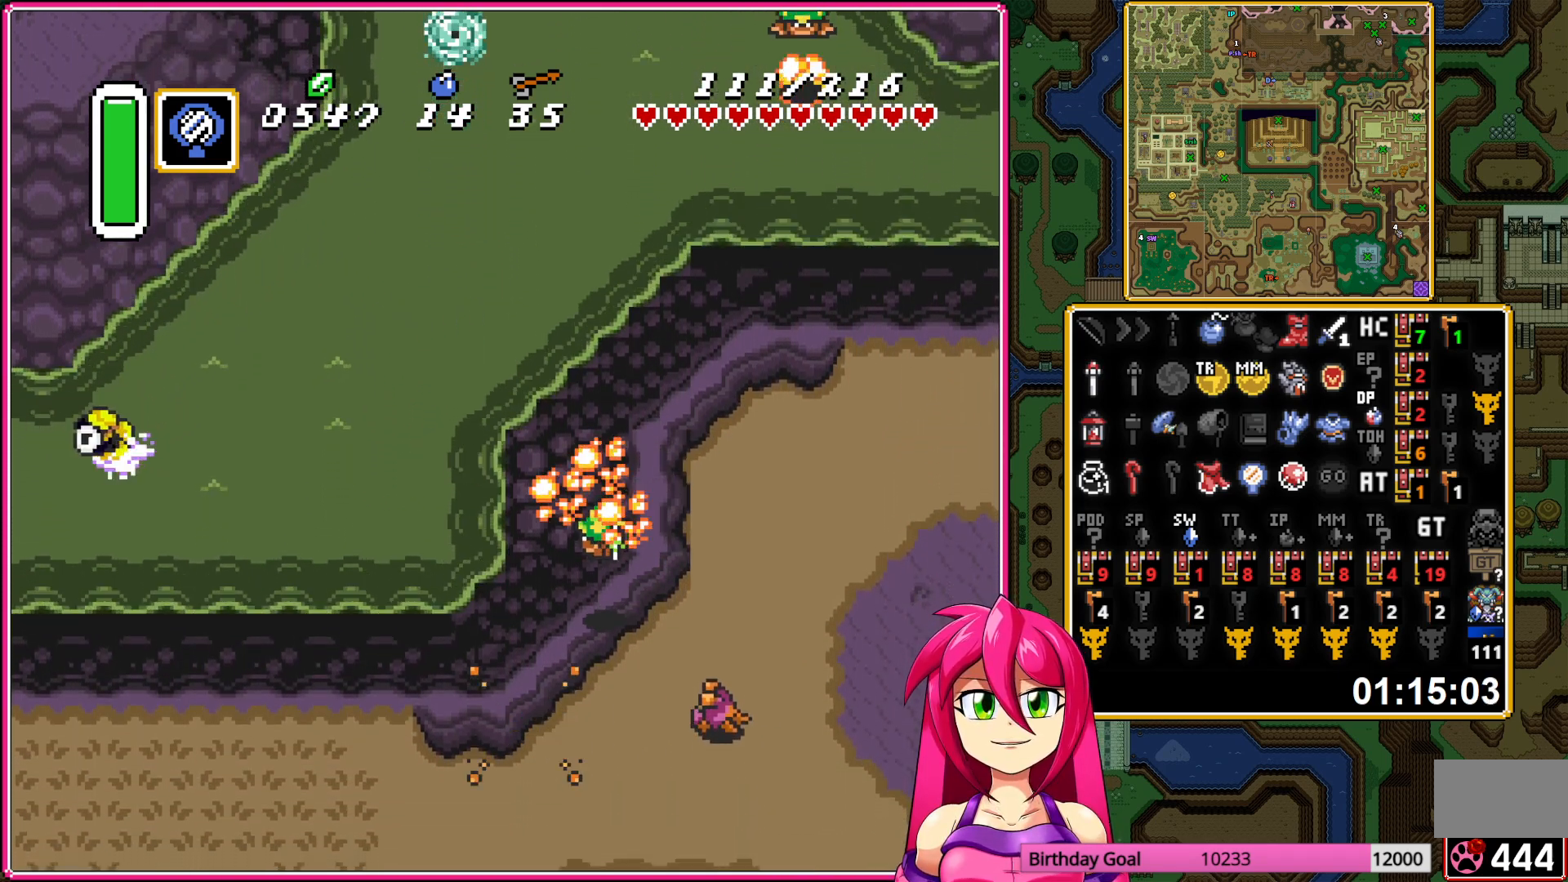
{"buttons": ["A", "DPAD_LEFT"], "events": [[67, "DPAD_DOWN", "down"], [150, "DPAD_DOWN", "up"], [417, "A", "down"]]}
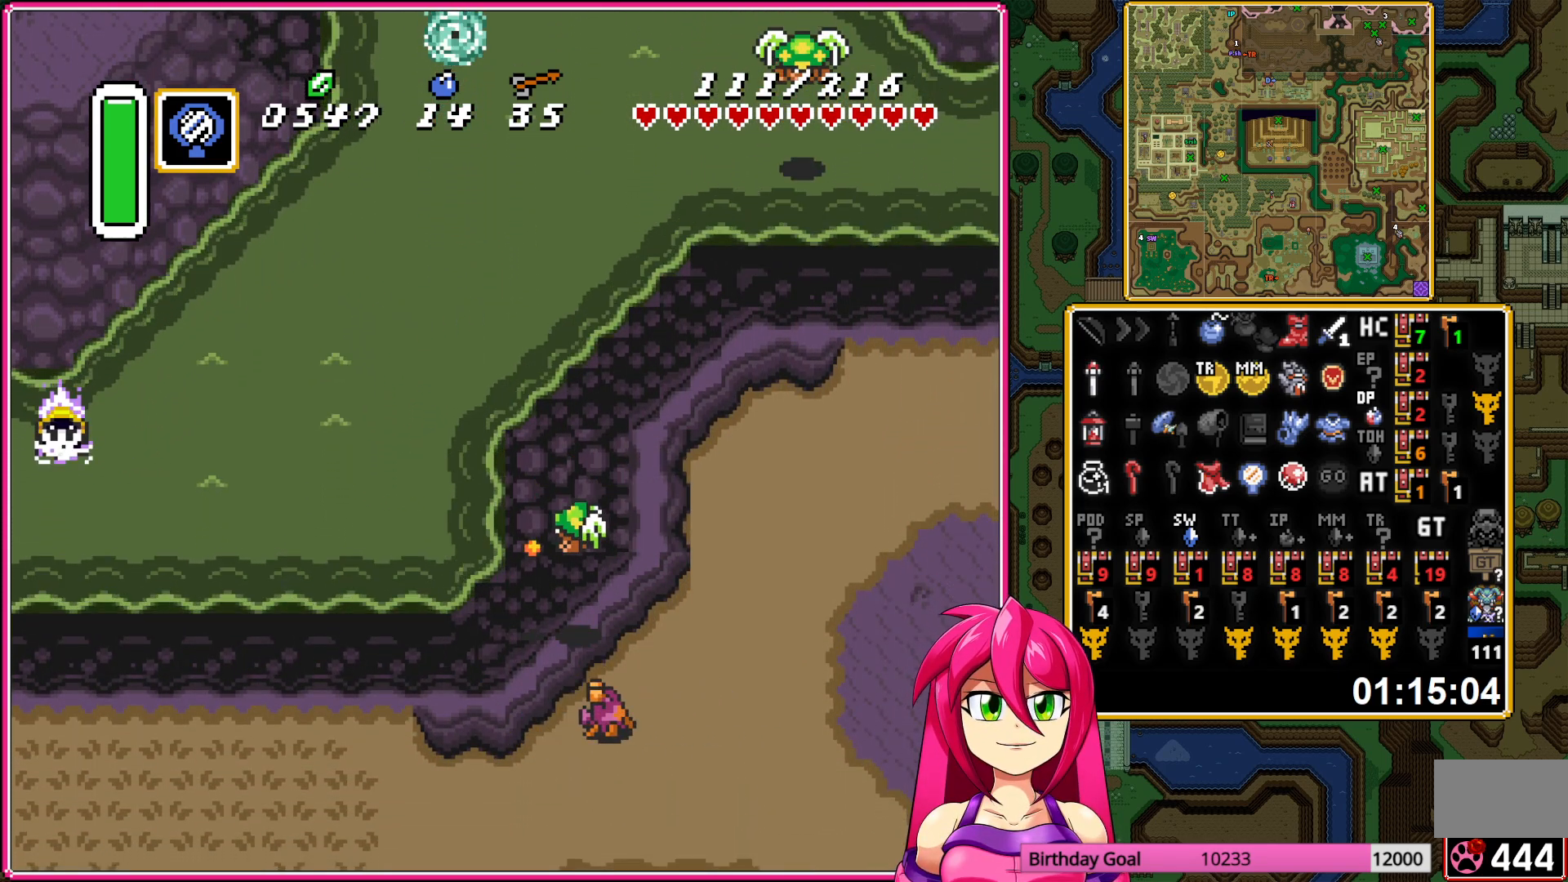
{"buttons": ["DPAD_LEFT"], "events": [[33, "A", "up"], [50, "DPAD_LEFT", "up"], [300, "DPAD_LEFT", "down"]]}
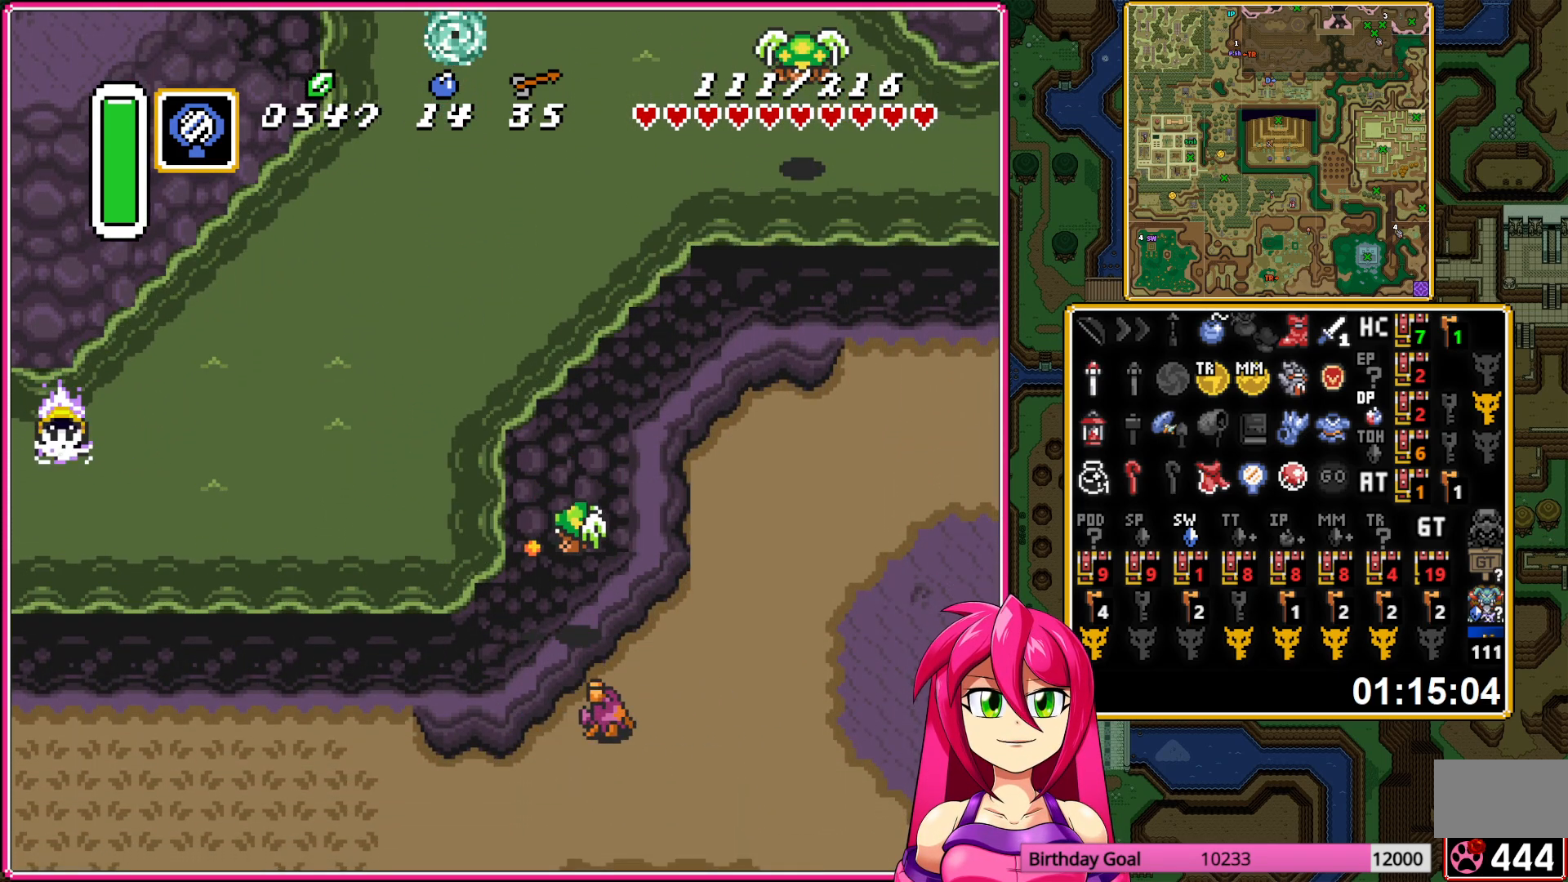
{"buttons": ["A", "DPAD_UP", "DPAD_LEFT"], "events": [[67, "DPAD_UP", "down"], [450, "A", "down"]]}
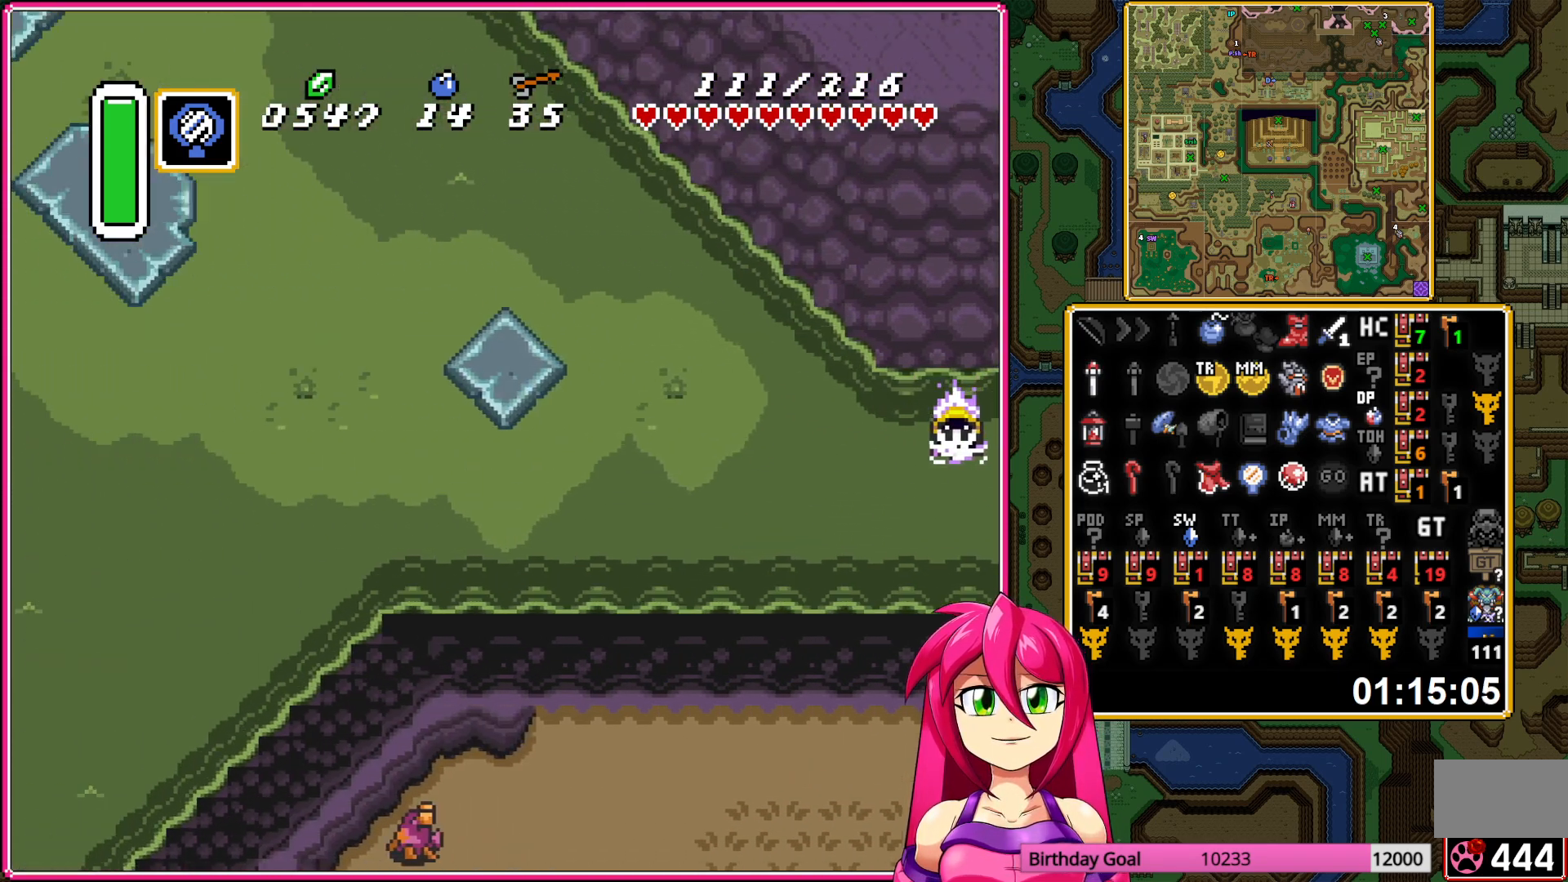
{"buttons": ["DPAD_LEFT"], "events": [[67, "A", "up"], [167, "A", "down"], [267, "A", "up"], [383, "DPAD_UP", "up"]]}
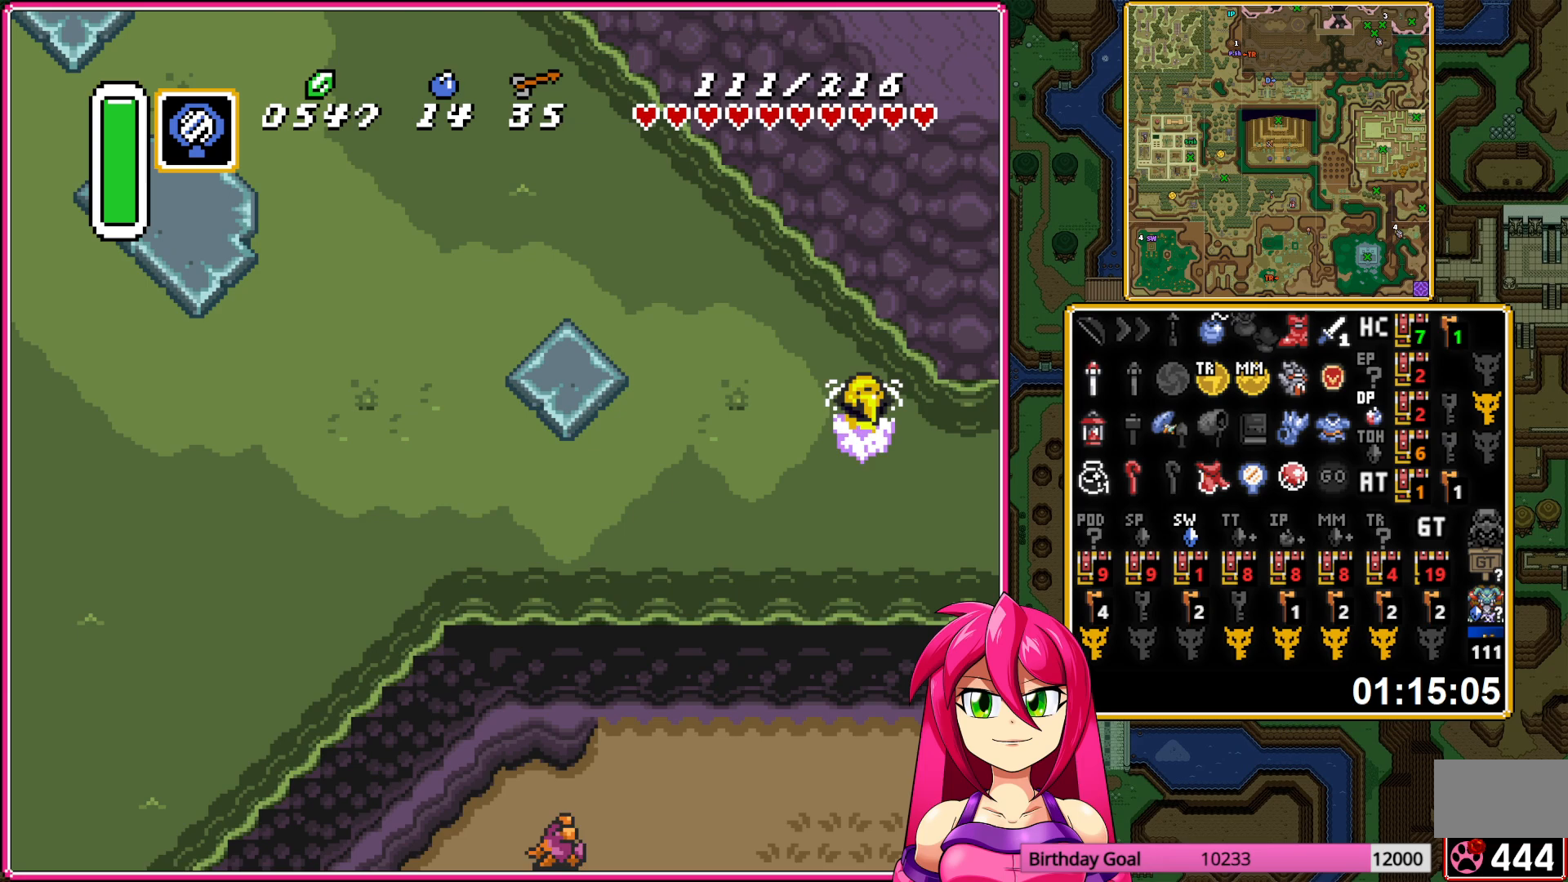
{"buttons": ["A"], "events": [[50, "A", "down"], [383, "DPAD_LEFT", "up"]]}
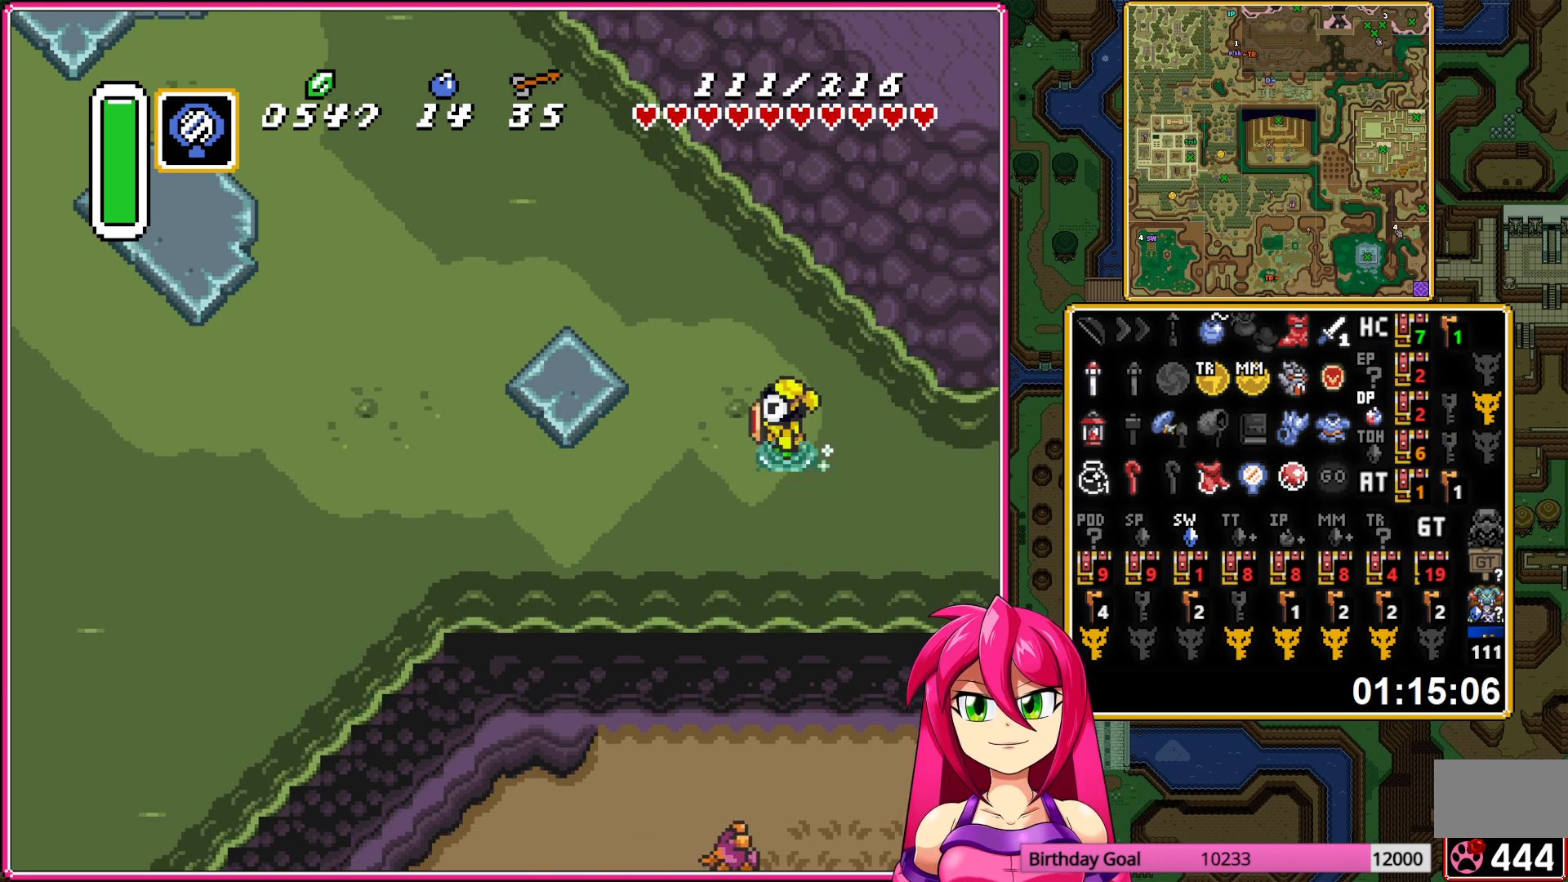
{"buttons": ["A"], "events": []}
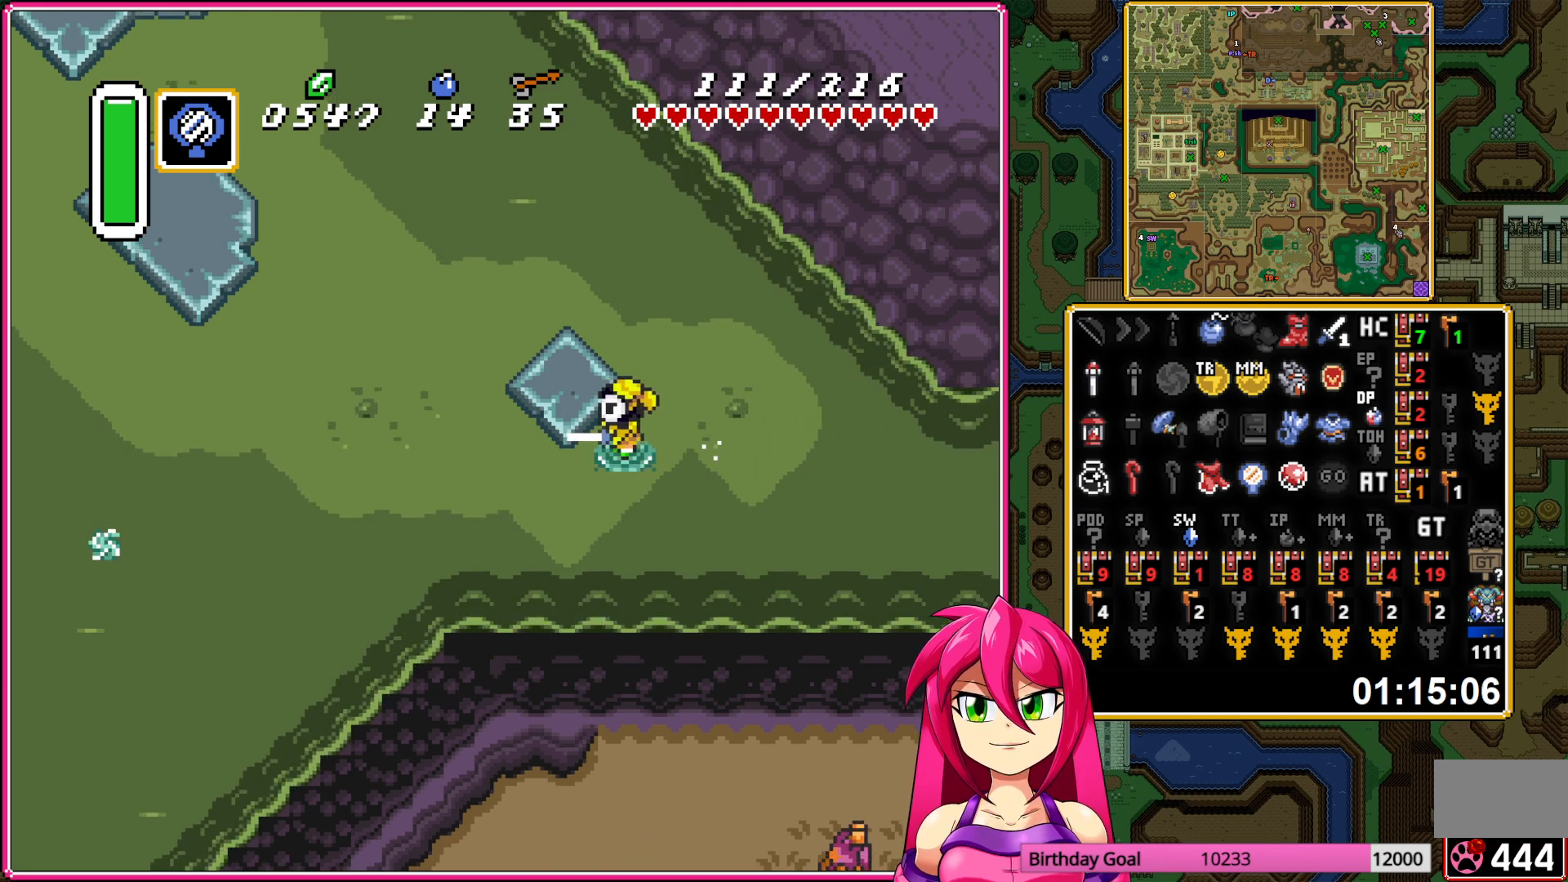
{"buttons": ["A", "DPAD_UP"], "events": [[250, "A", "up"], [250, "DPAD_UP", "down"], [300, "A", "down"]]}
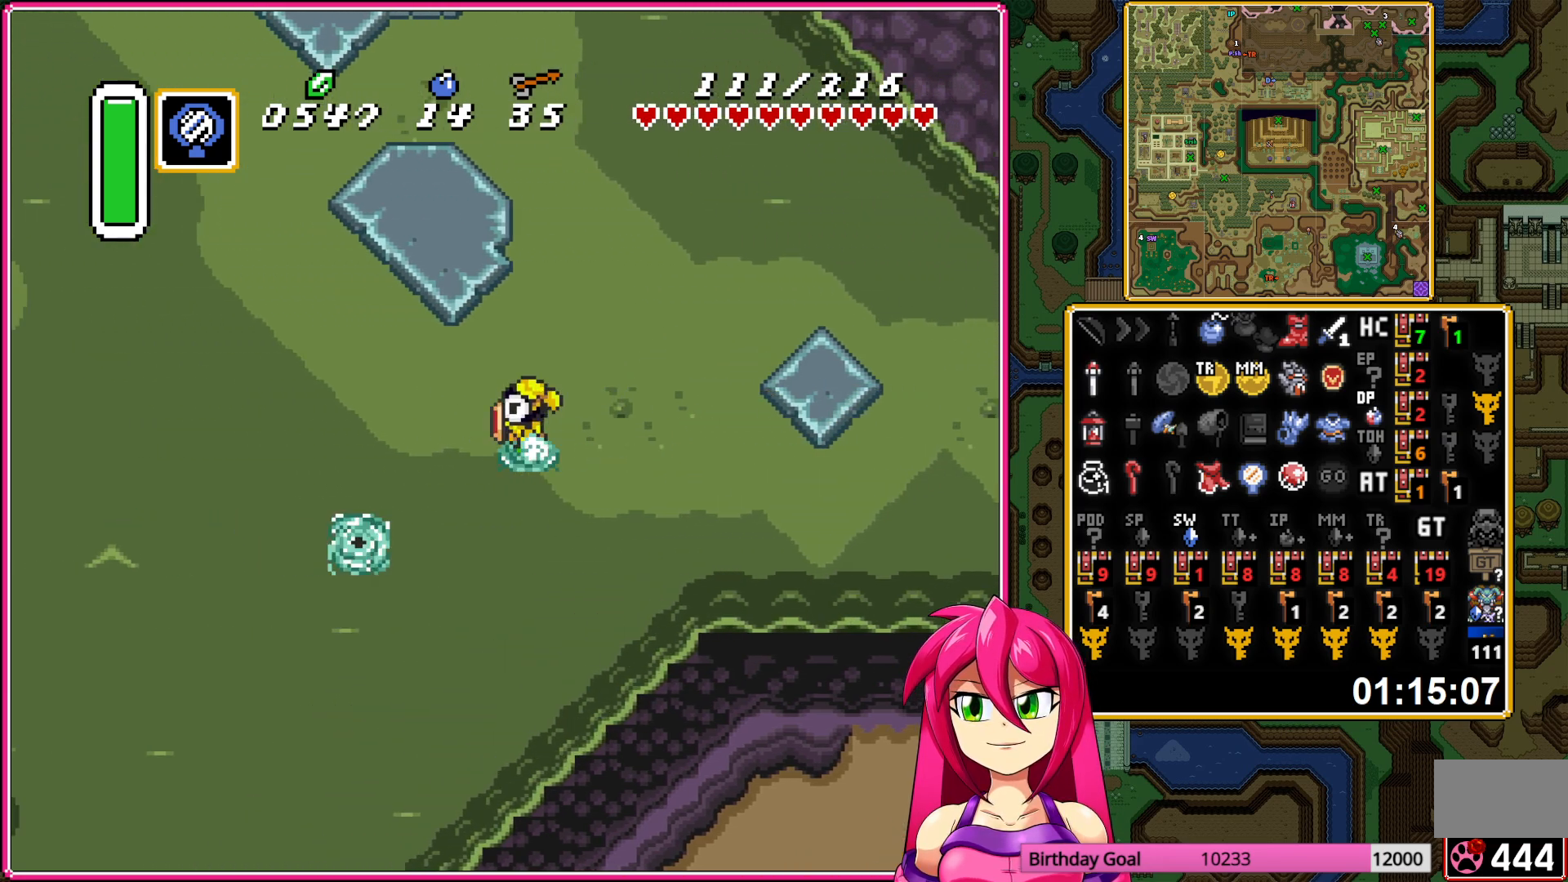
{"buttons": ["A"], "events": [[17, "DPAD_UP", "up"]]}
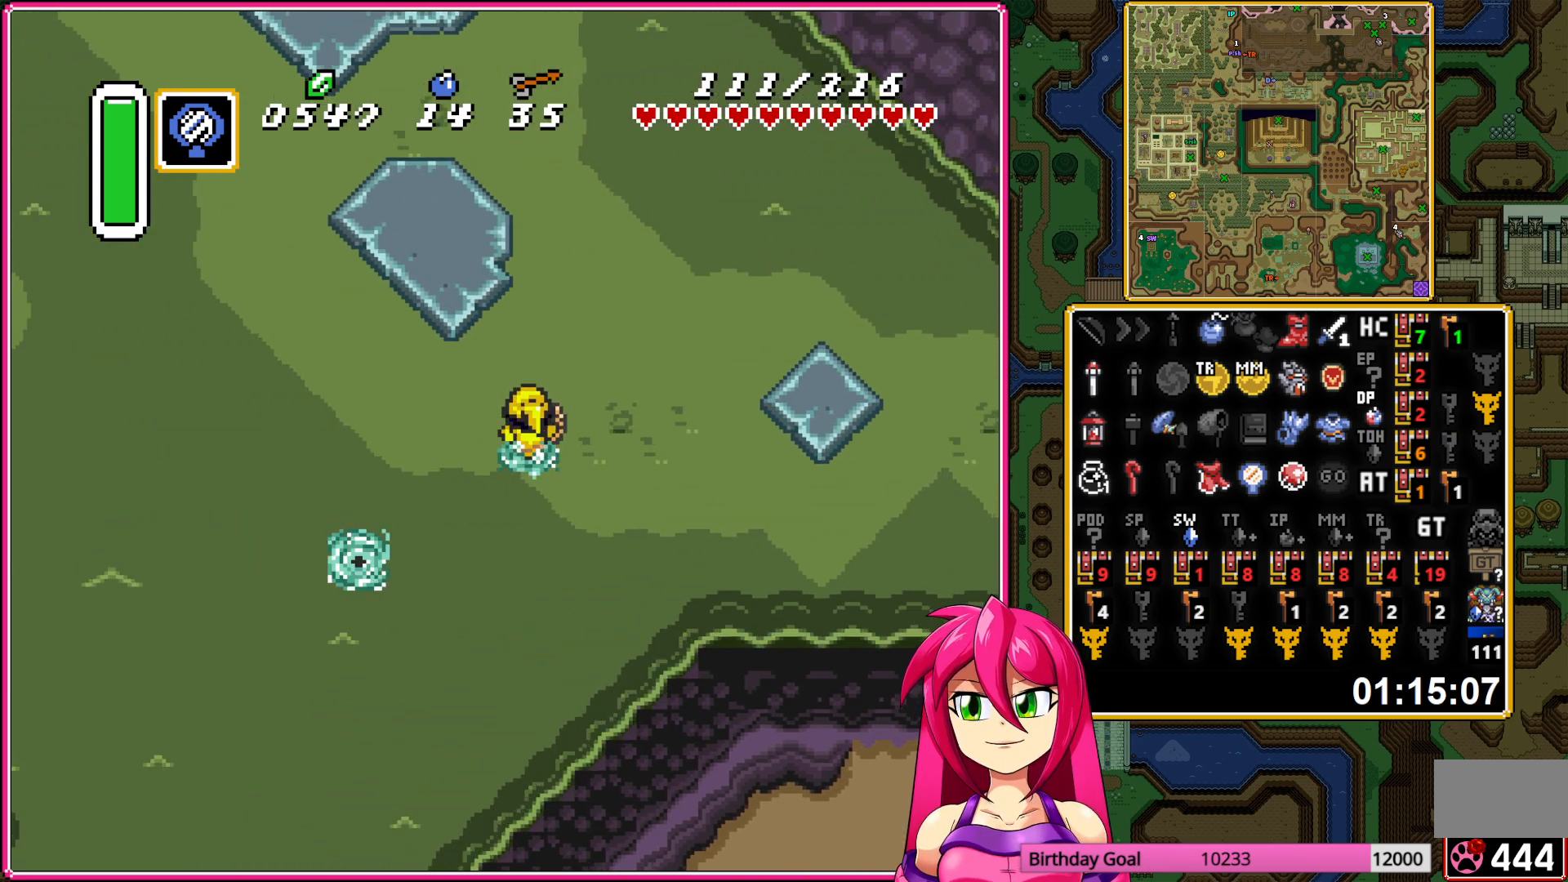
{"buttons": [], "events": [[133, "A", "up"]]}
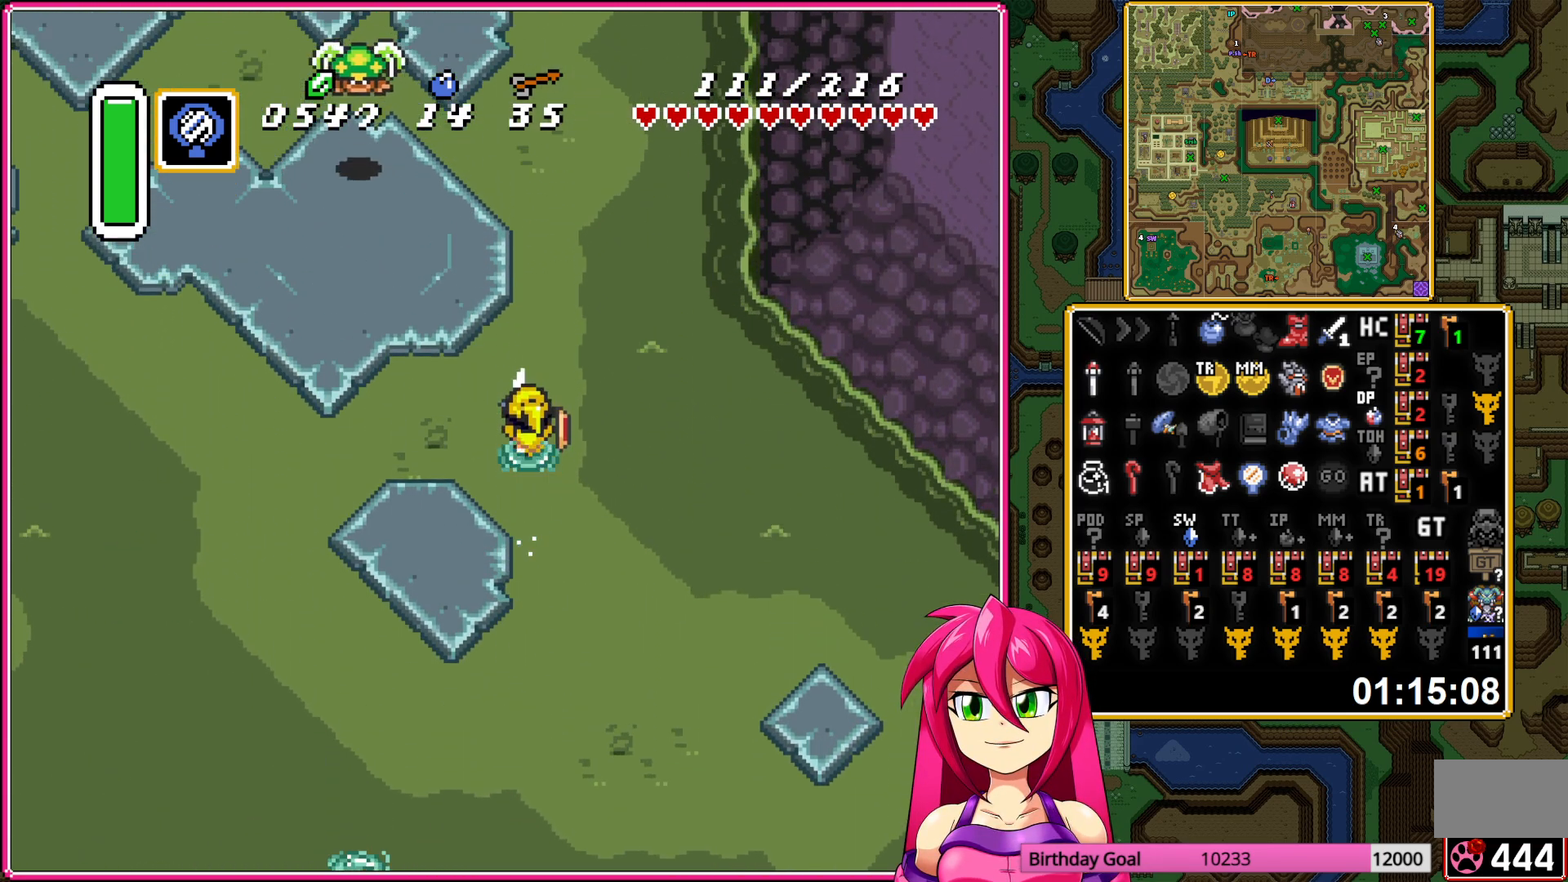
{"buttons": [], "events": []}
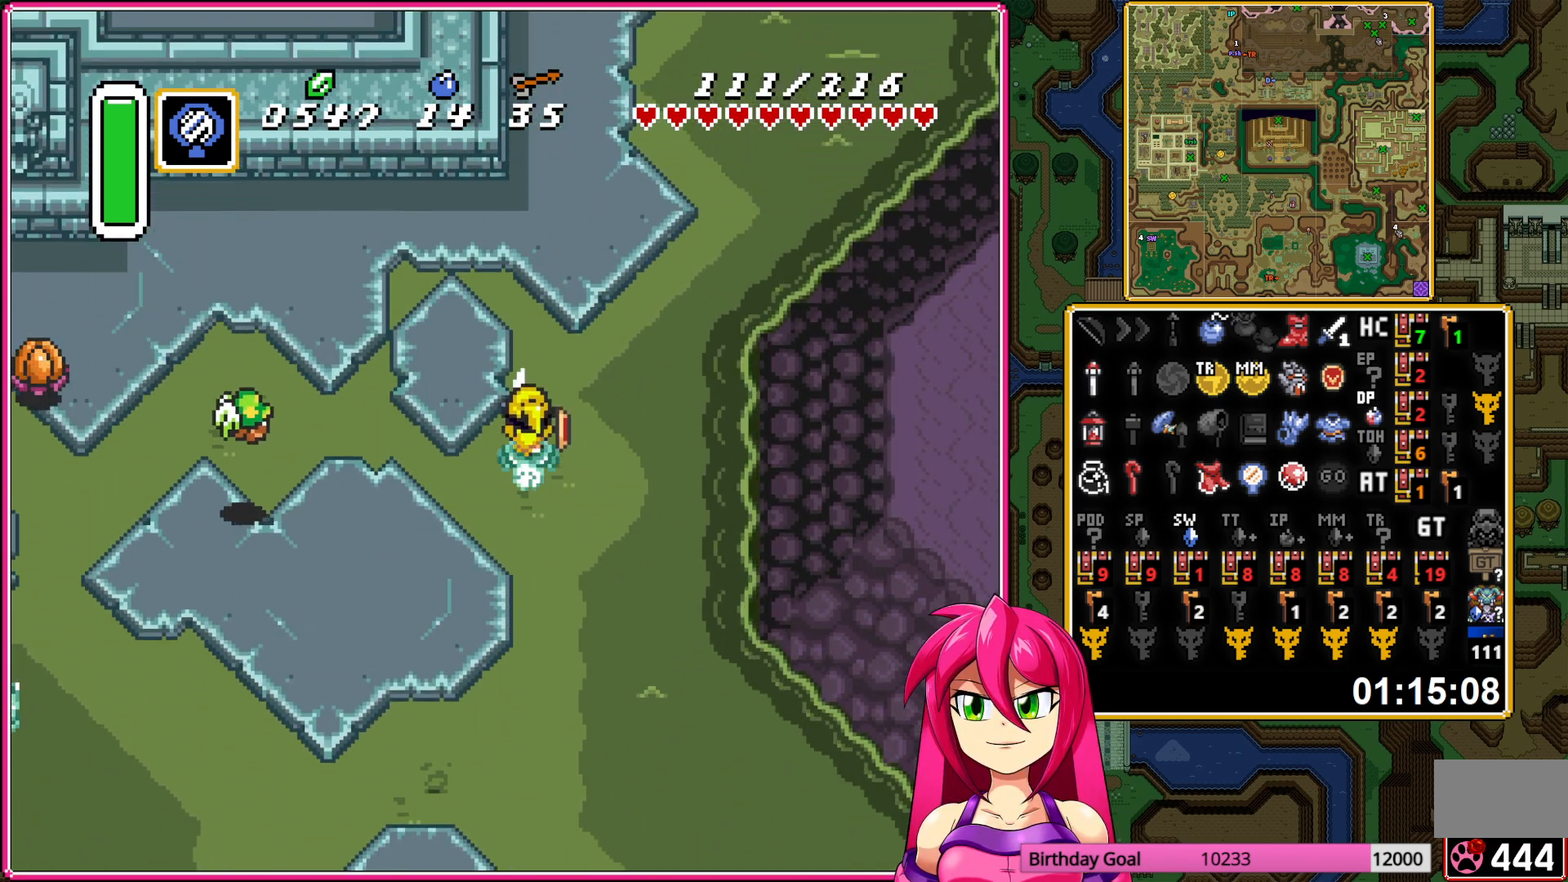
{"buttons": [], "events": []}
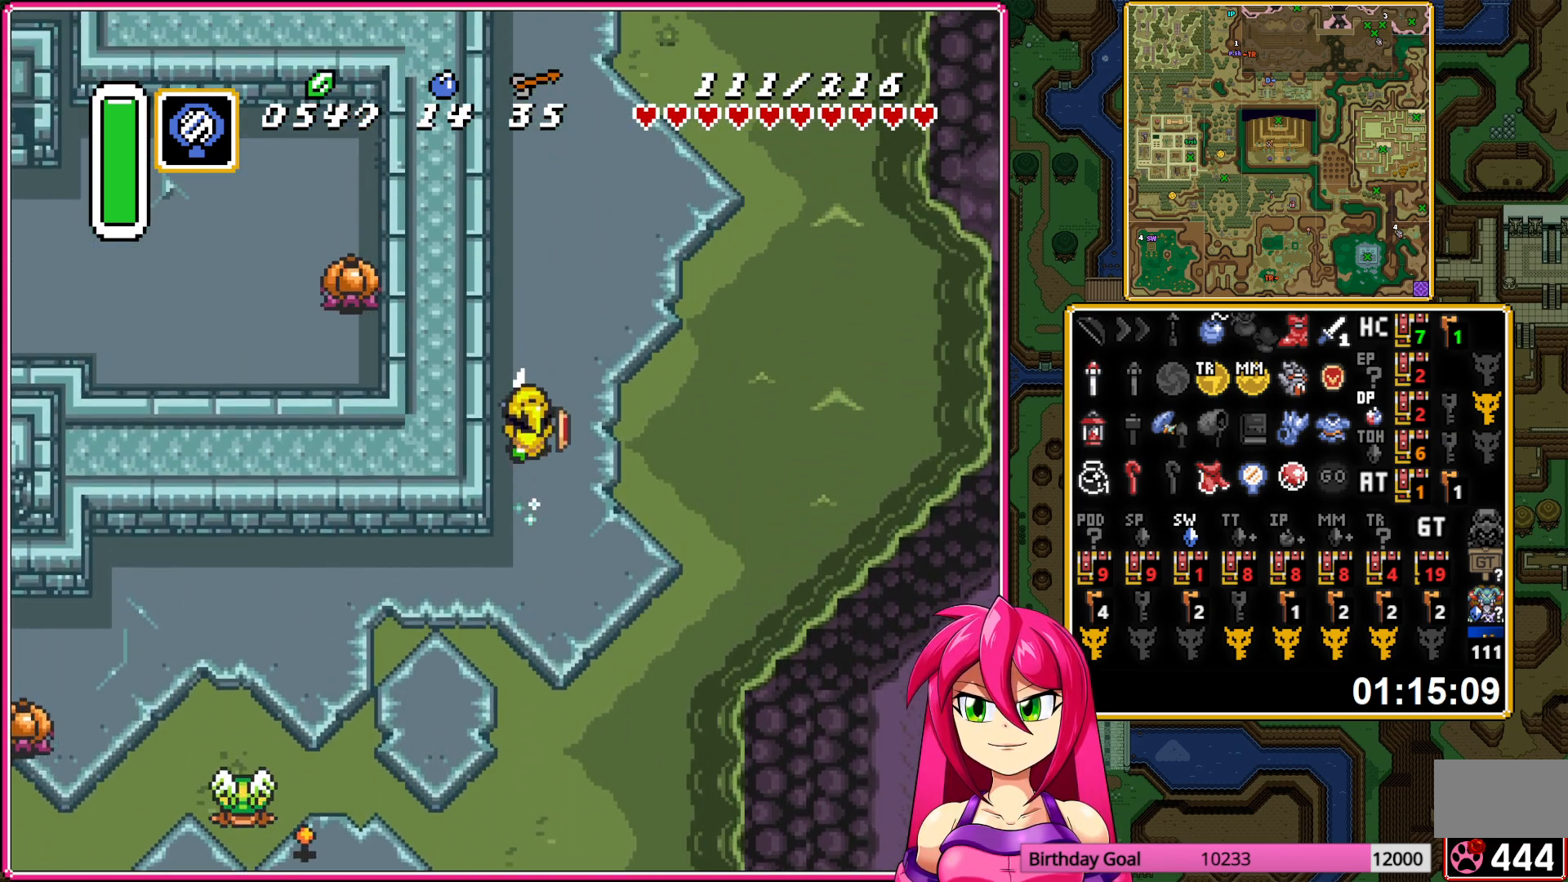
{"buttons": [], "events": []}
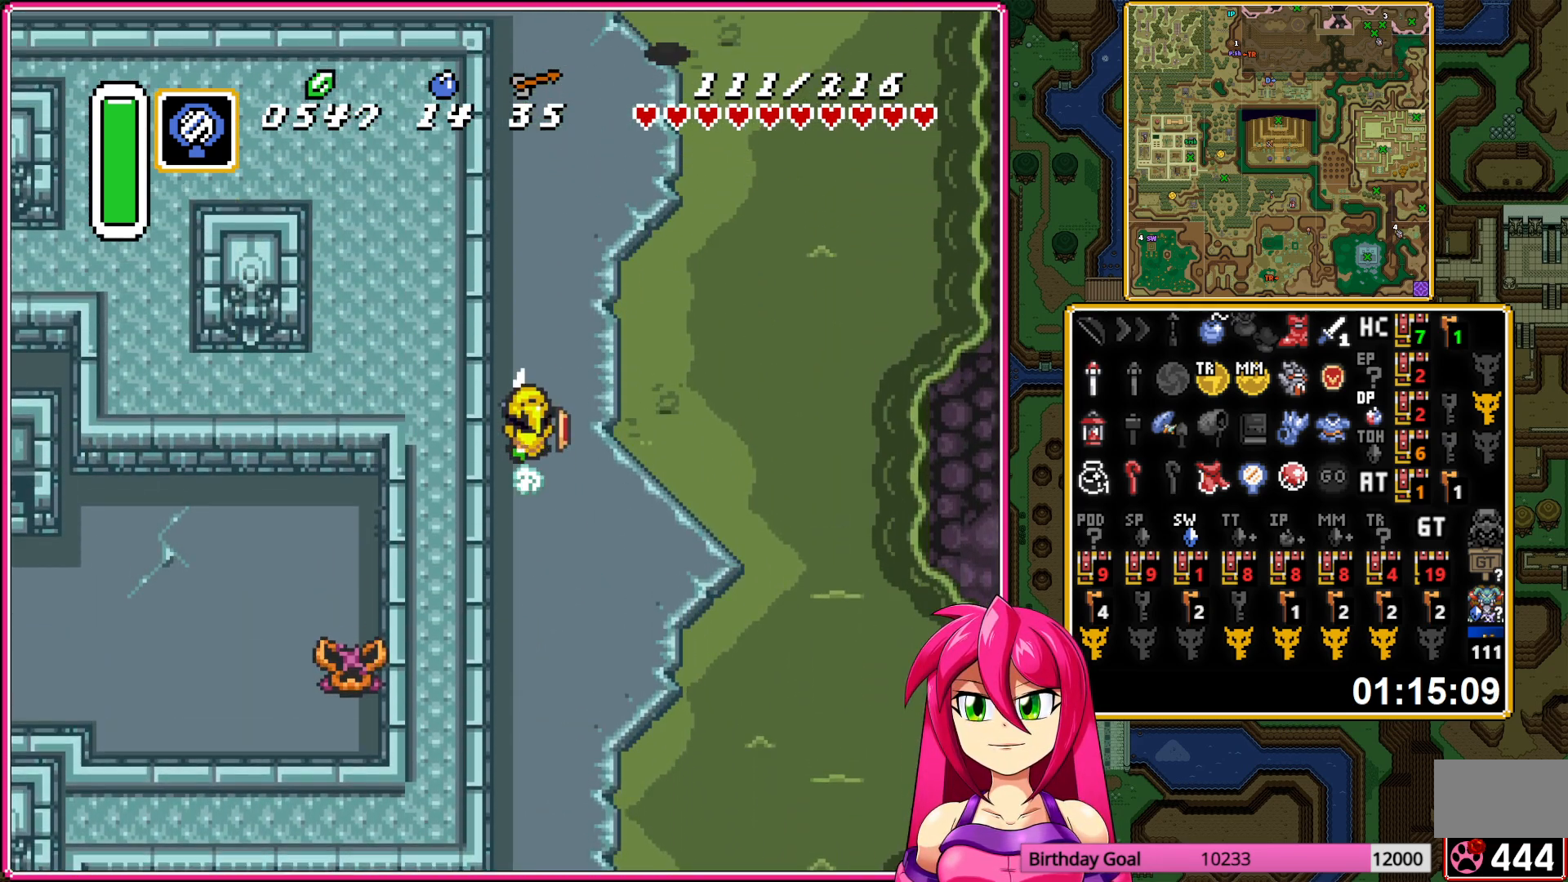
{"buttons": ["DPAD_UP", "DPAD_RIGHT"], "events": [[417, "DPAD_RIGHT", "down"], [417, "DPAD_UP", "down"]]}
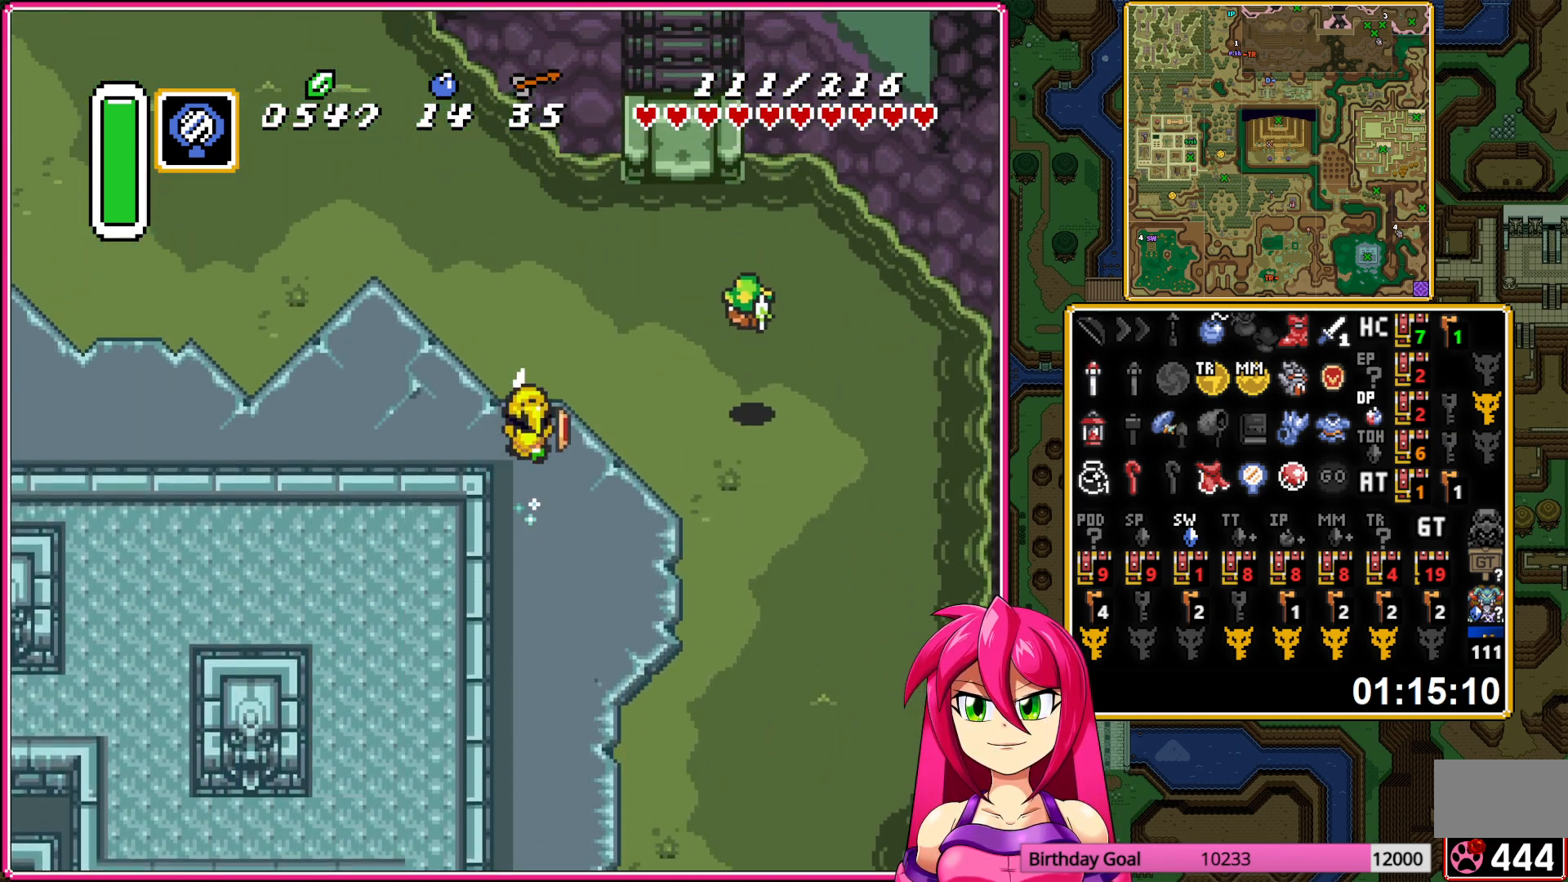
{"buttons": ["DPAD_UP", "DPAD_RIGHT"], "events": [[100, "DPAD_UP", "up"], [233, "B", "down"], [417, "B", "up"], [450, "DPAD_UP", "down"]]}
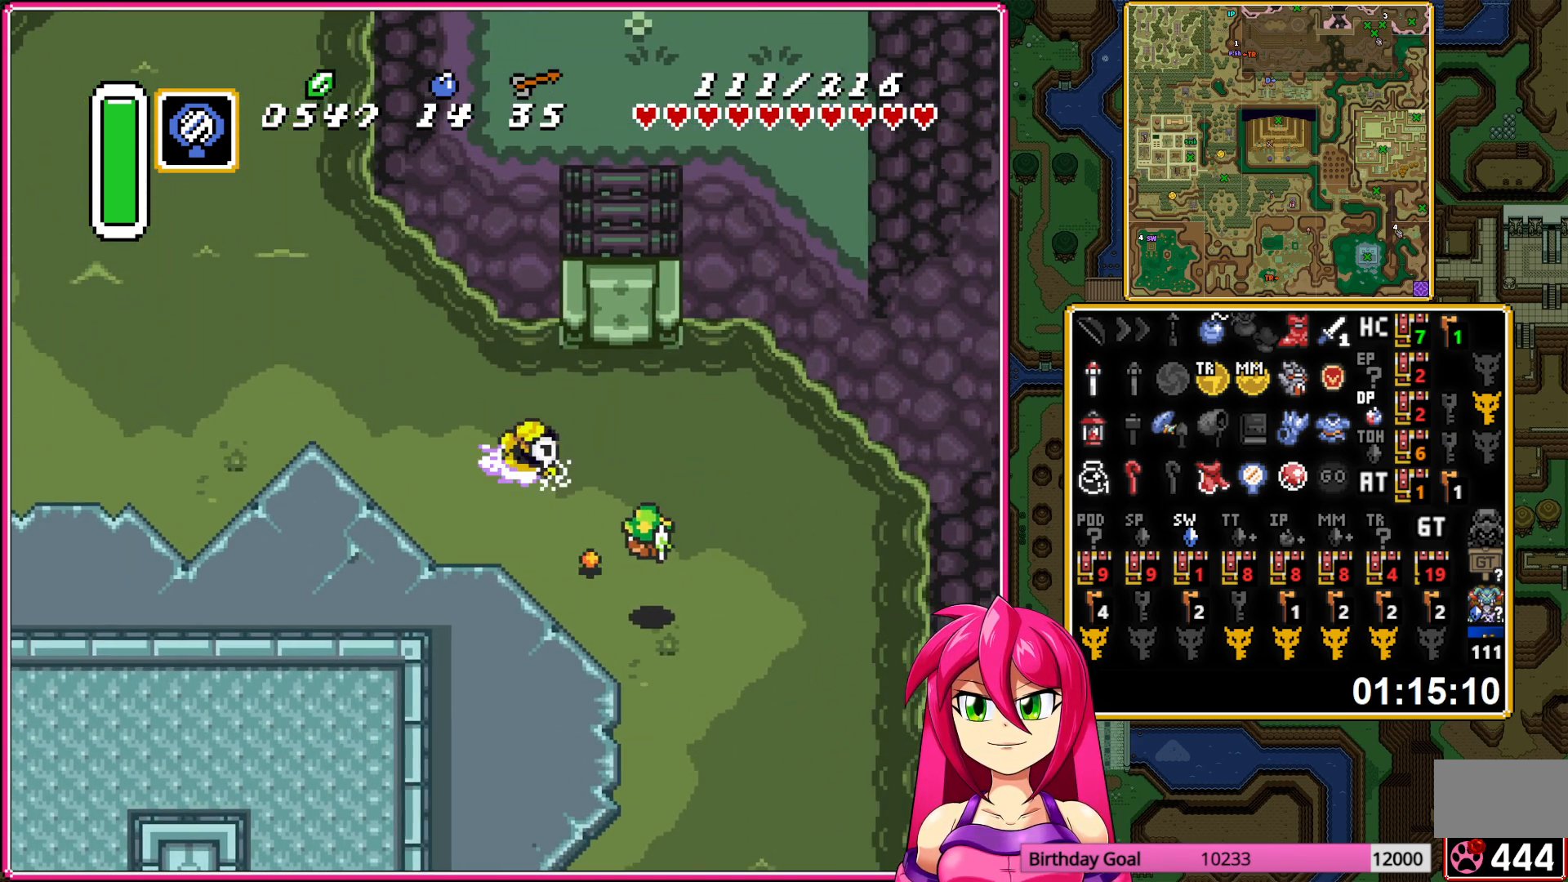
{"buttons": ["A", "DPAD_UP", "DPAD_LEFT"], "events": [[283, "DPAD_RIGHT", "up"], [400, "A", "down"], [400, "DPAD_LEFT", "down"]]}
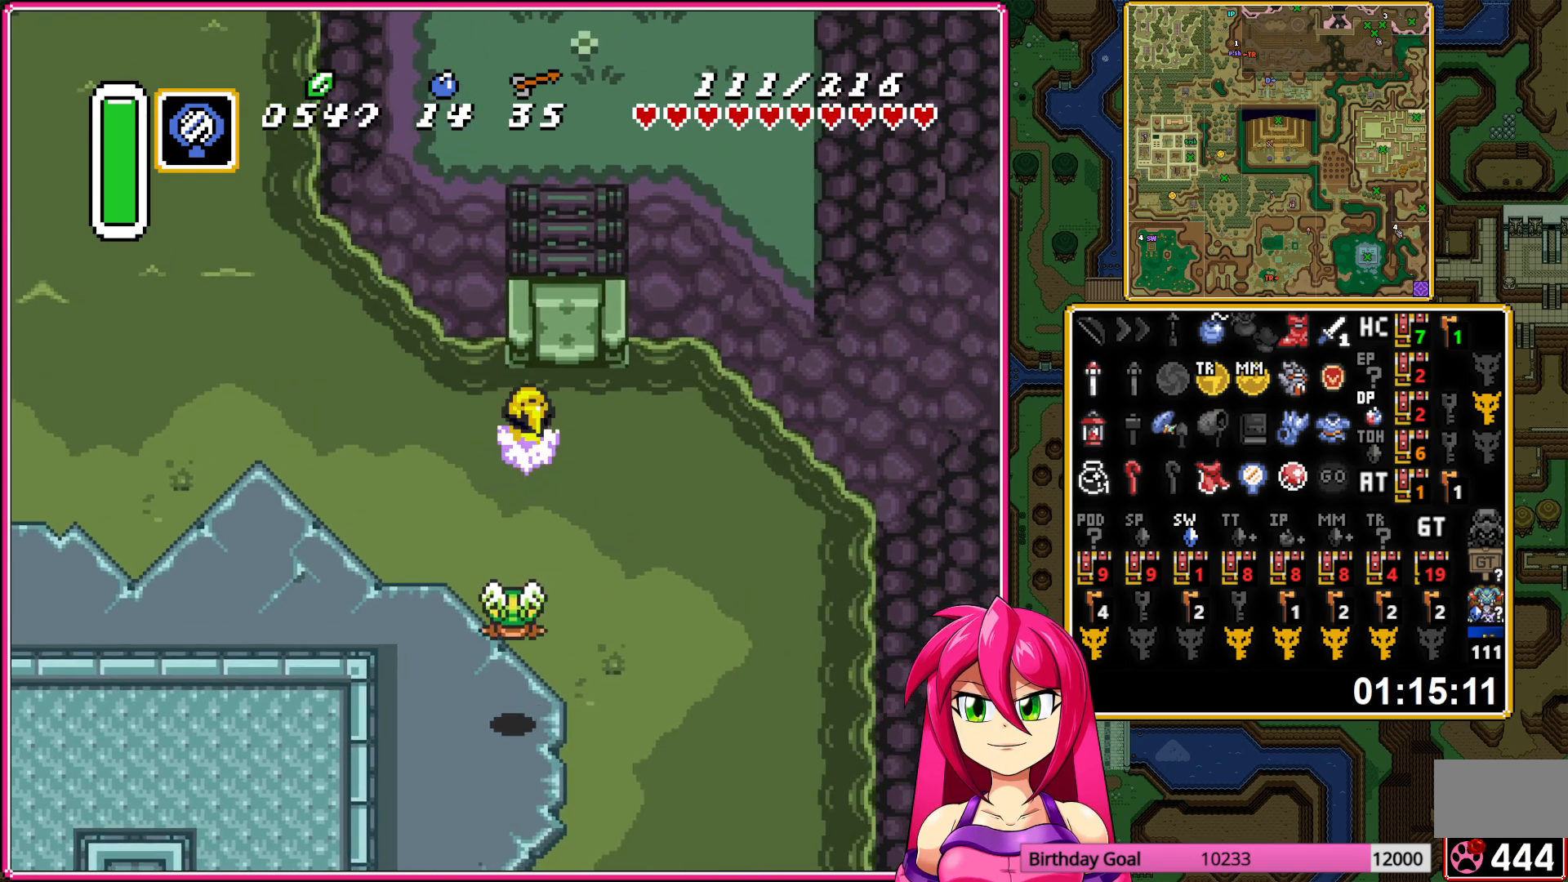
{"buttons": ["DPAD_UP"], "events": [[17, "A", "up"], [100, "A", "down"], [133, "DPAD_LEFT", "up"], [200, "A", "up"]]}
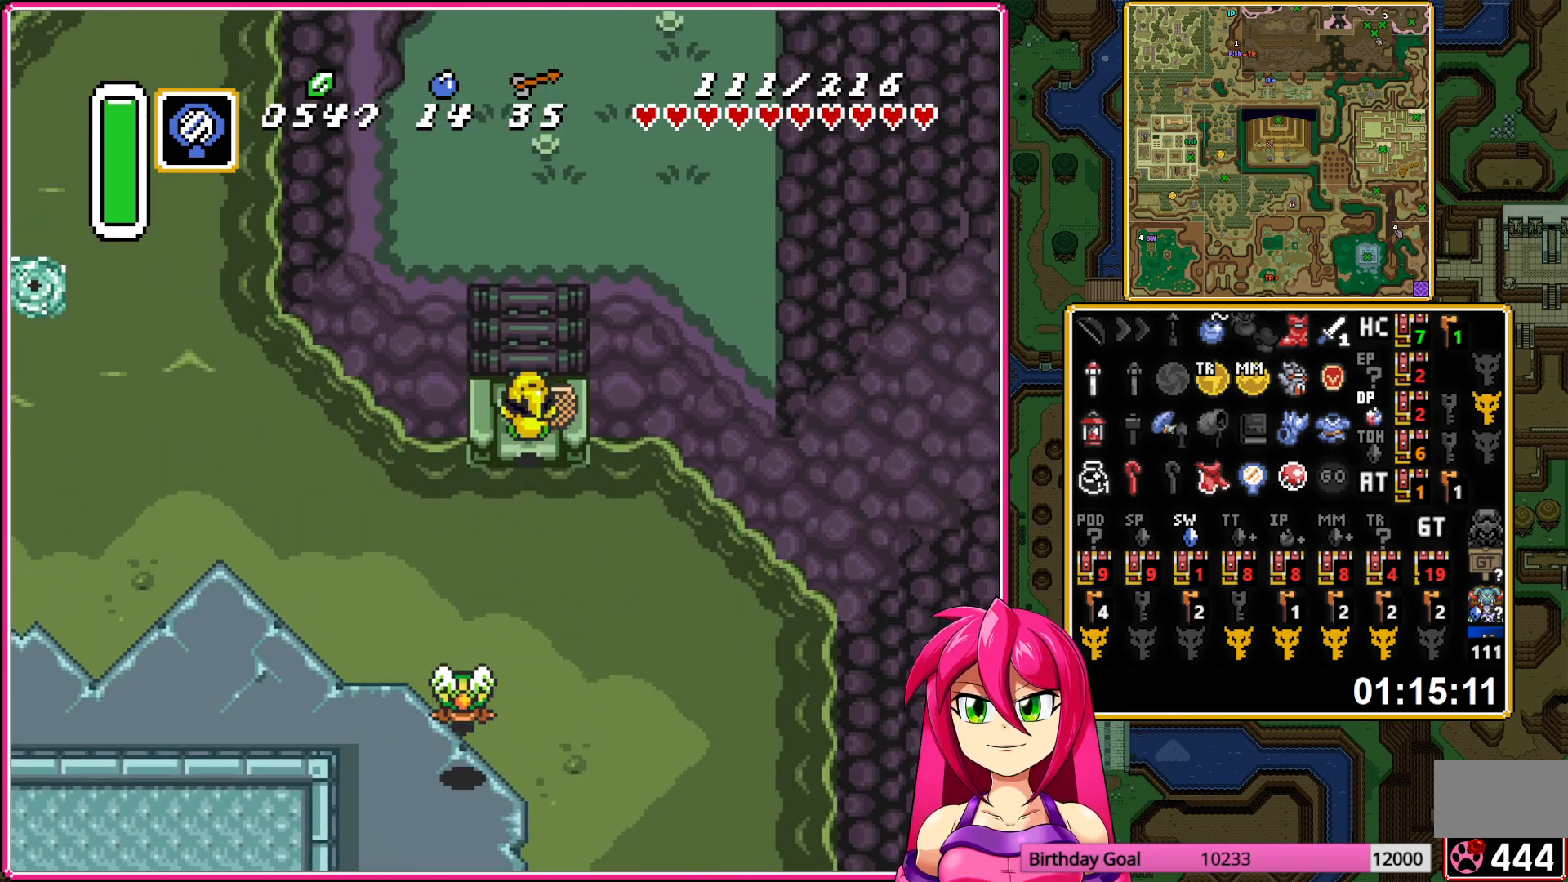
{"buttons": ["DPAD_UP"], "events": []}
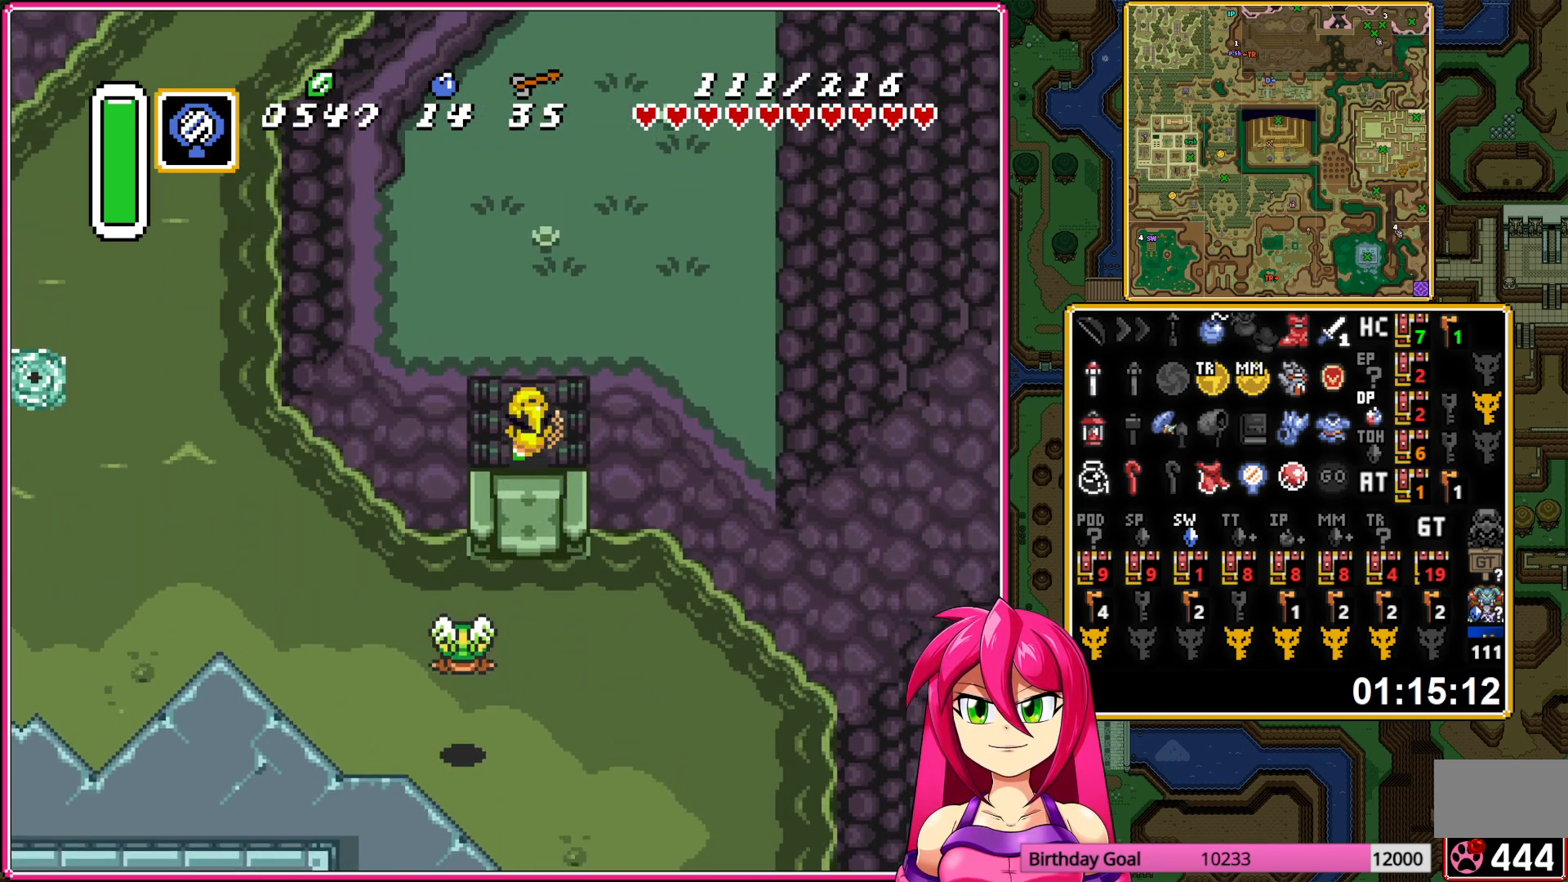
{"buttons": ["A"], "events": [[200, "A", "down"], [350, "DPAD_UP", "up"]]}
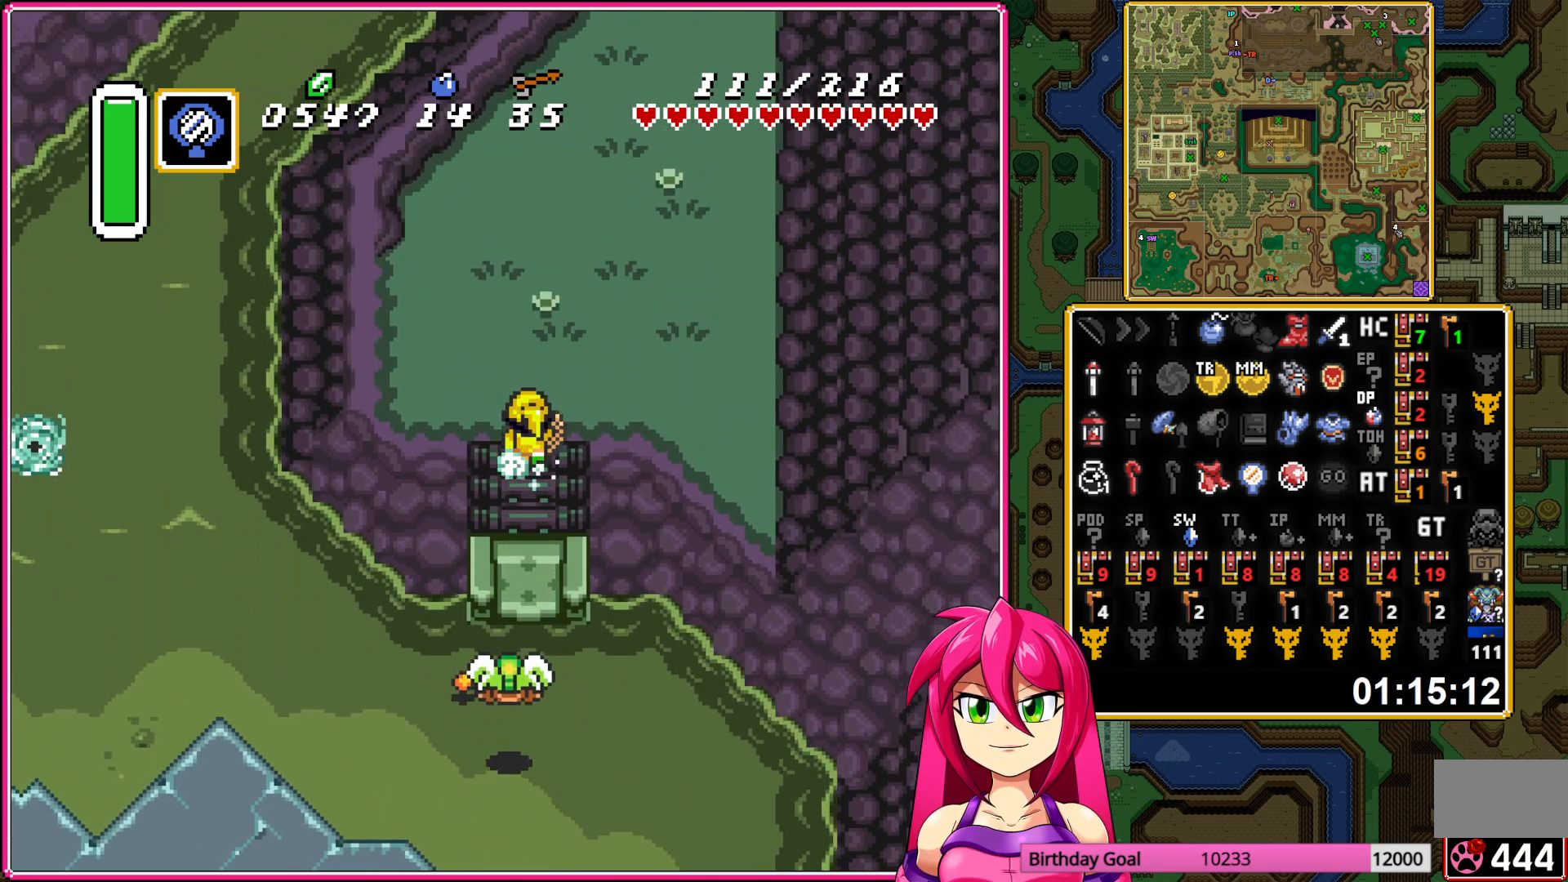
{"buttons": [], "events": [[383, "A", "up"]]}
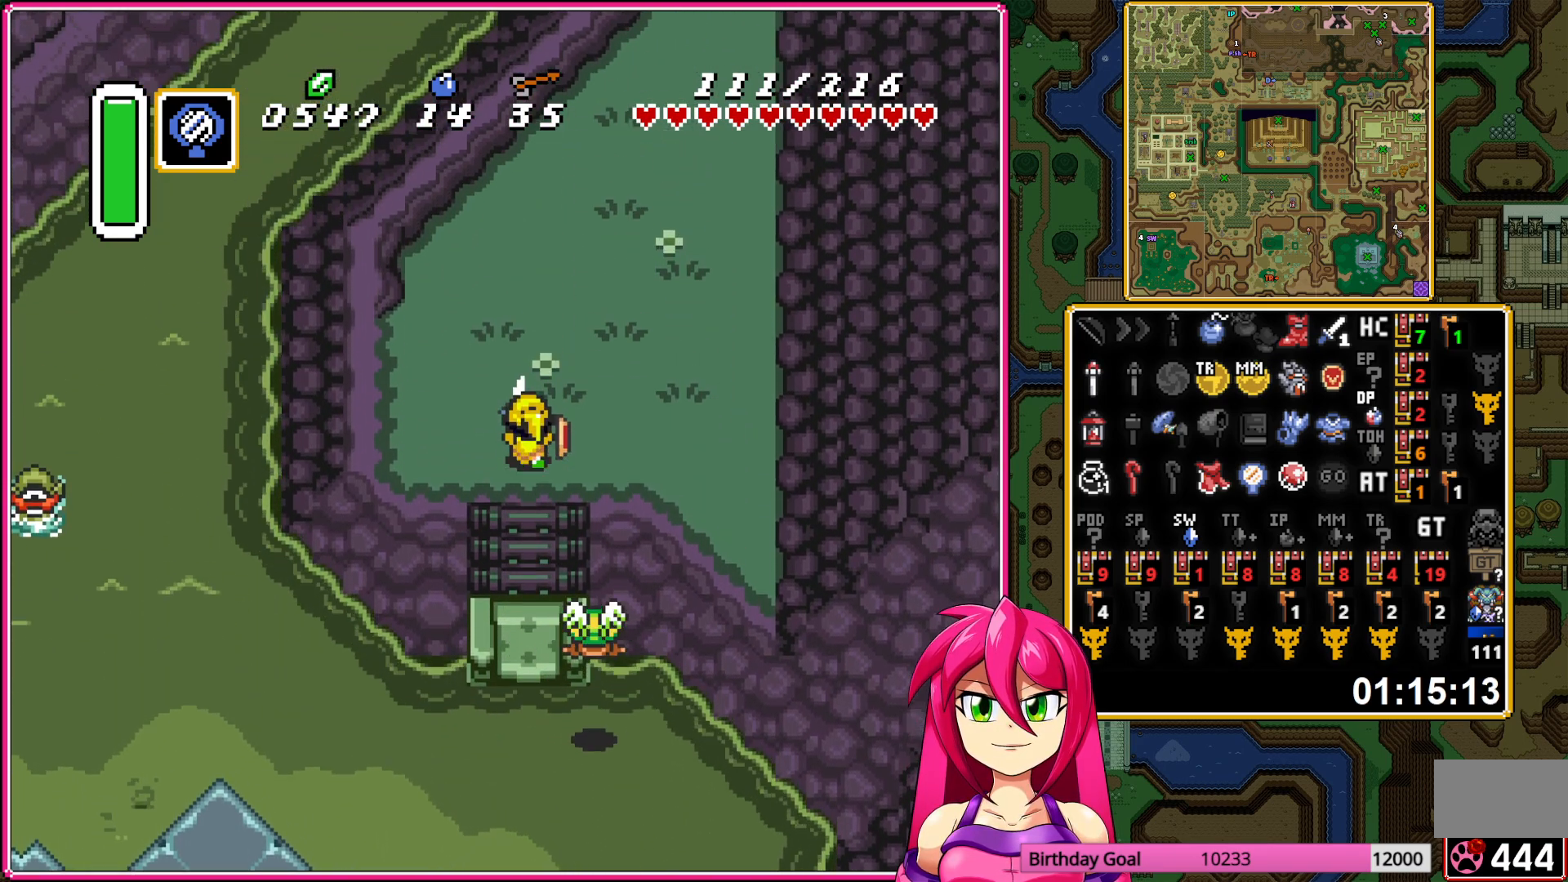
{"buttons": [], "events": []}
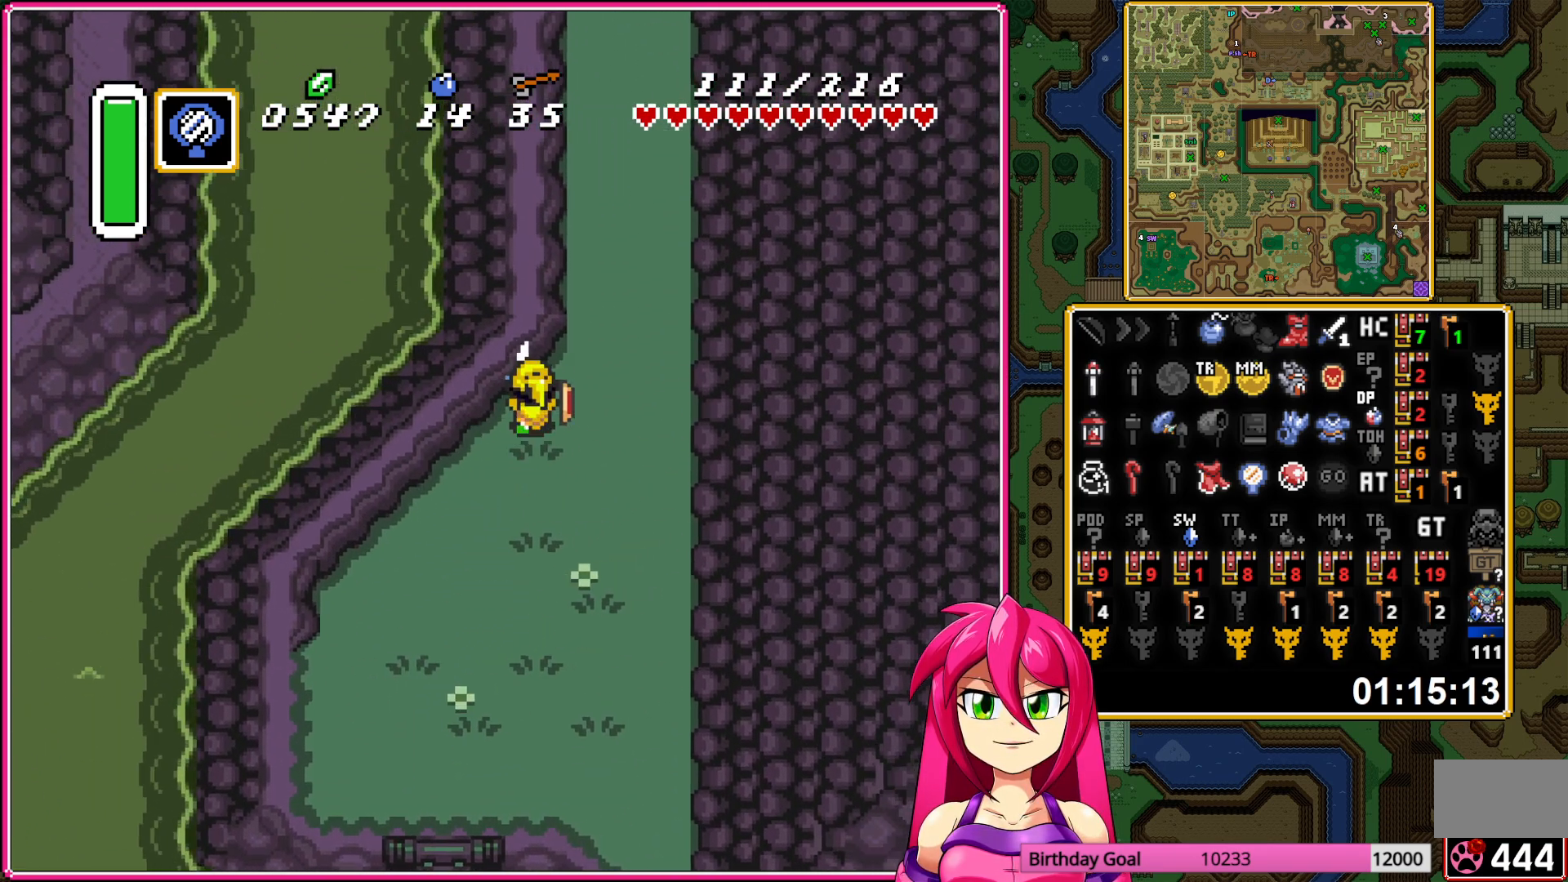
{"buttons": [], "events": []}
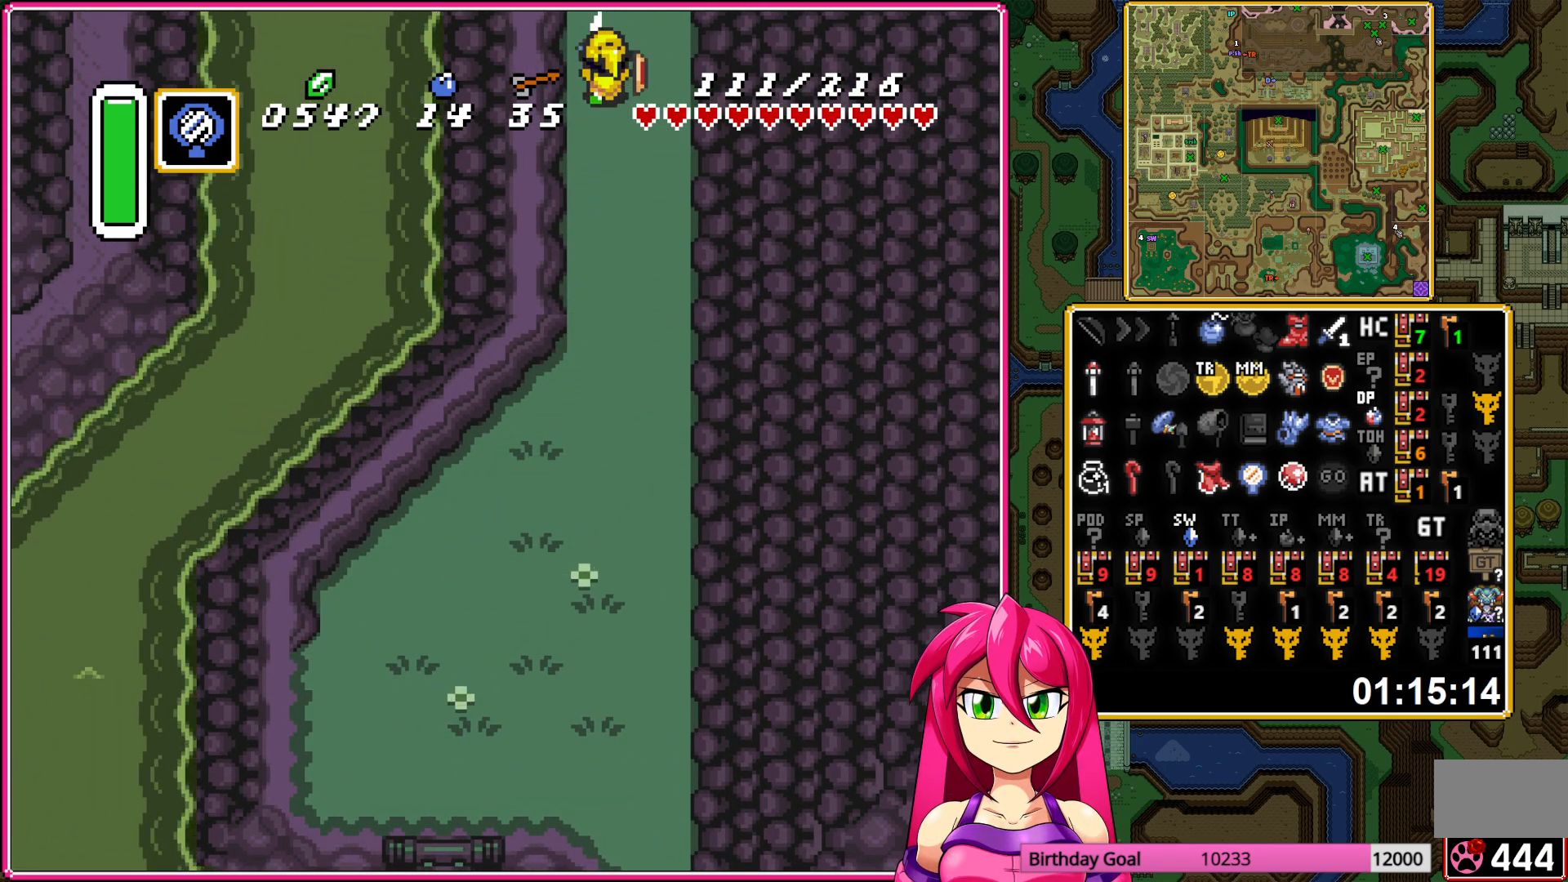
{"buttons": ["A"], "events": [[83, "A", "down"], [217, "A", "up"], [300, "A", "down"], [400, "A", "up"], [483, "A", "down"]]}
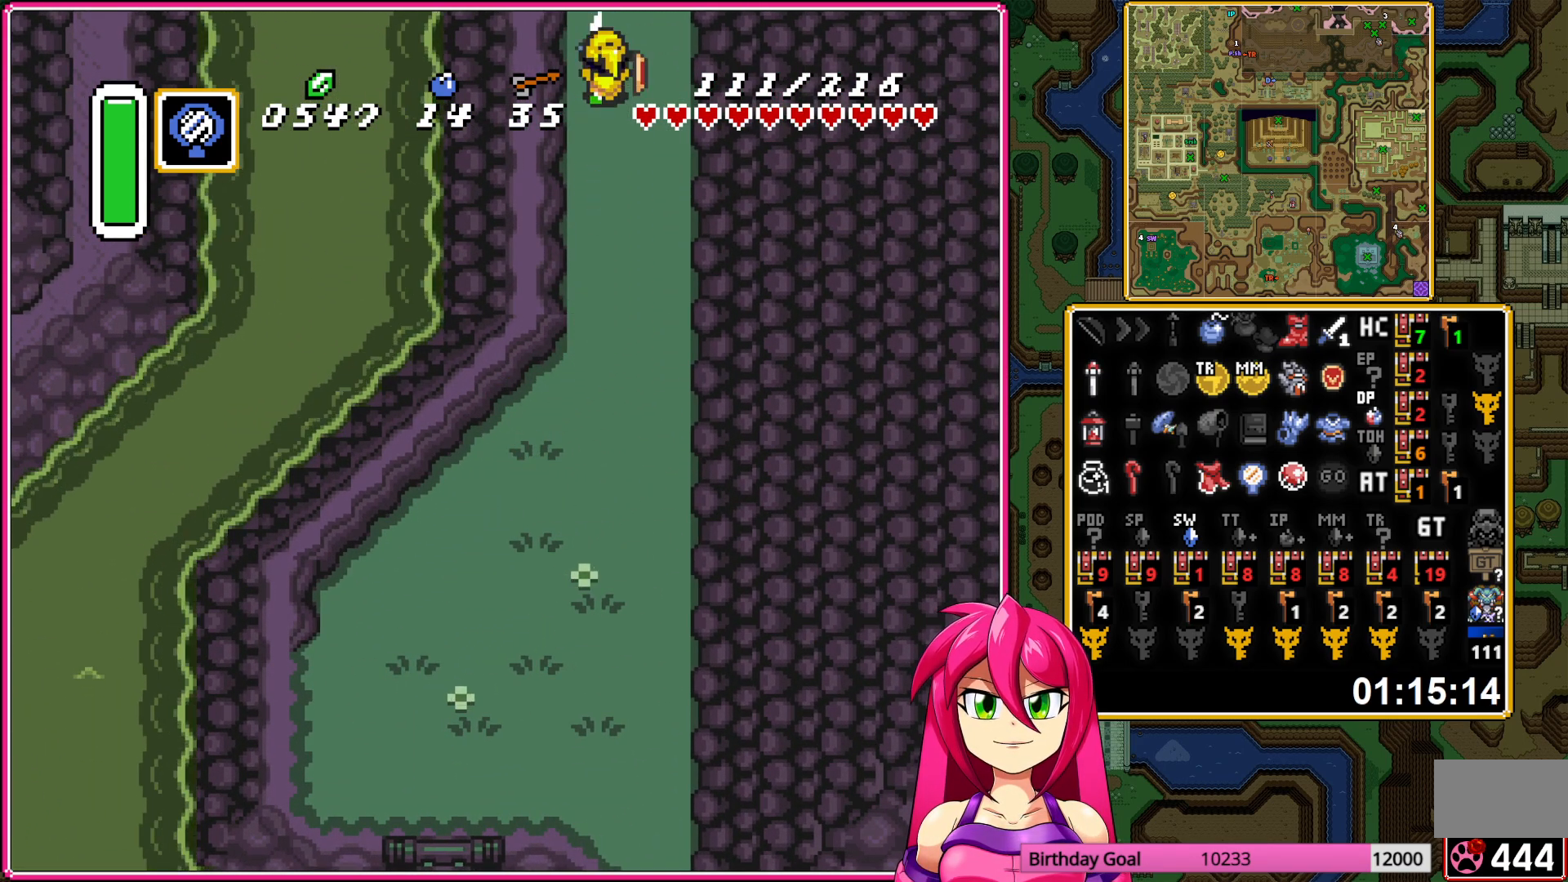
{"buttons": ["DPAD_UP"], "events": [[83, "A", "up"], [167, "A", "down"], [267, "A", "up"], [333, "A", "down"], [333, "DPAD_UP", "down"], [450, "A", "up"]]}